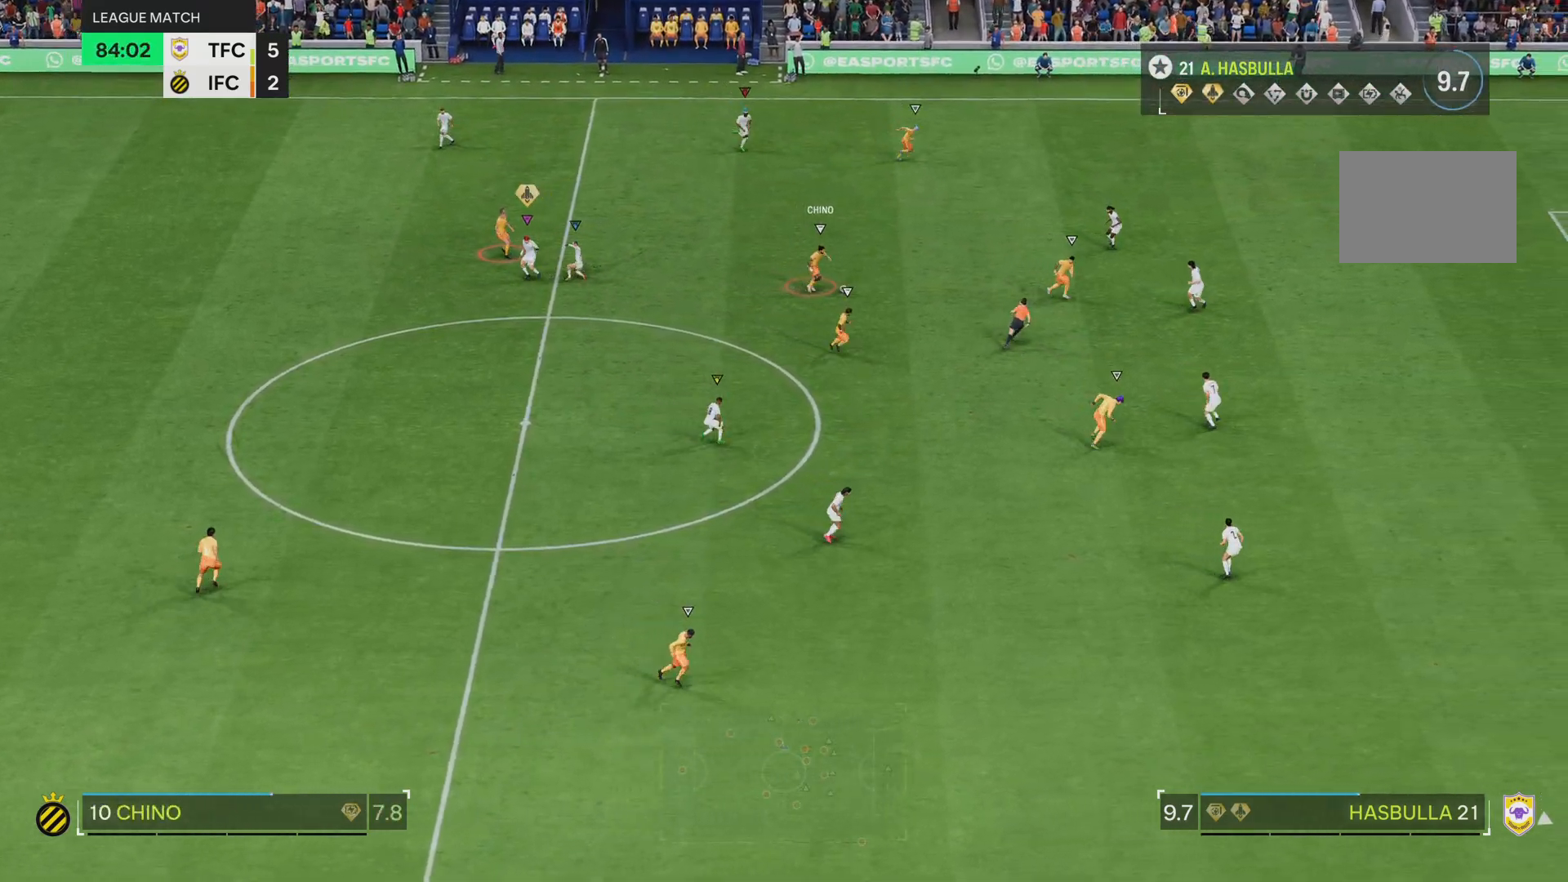
Gameplay with a controller (PlayStation layout); each line is a JSON object with the inputs held at the frame after it. "events" lists button and stick changes between this image and that frame as [ms after this image, input, new state], when the widget could be followed in between. Not read: L3 R3.
{"buttons": [], "left_stick": "down-left", "right_stick": "center", "events": []}
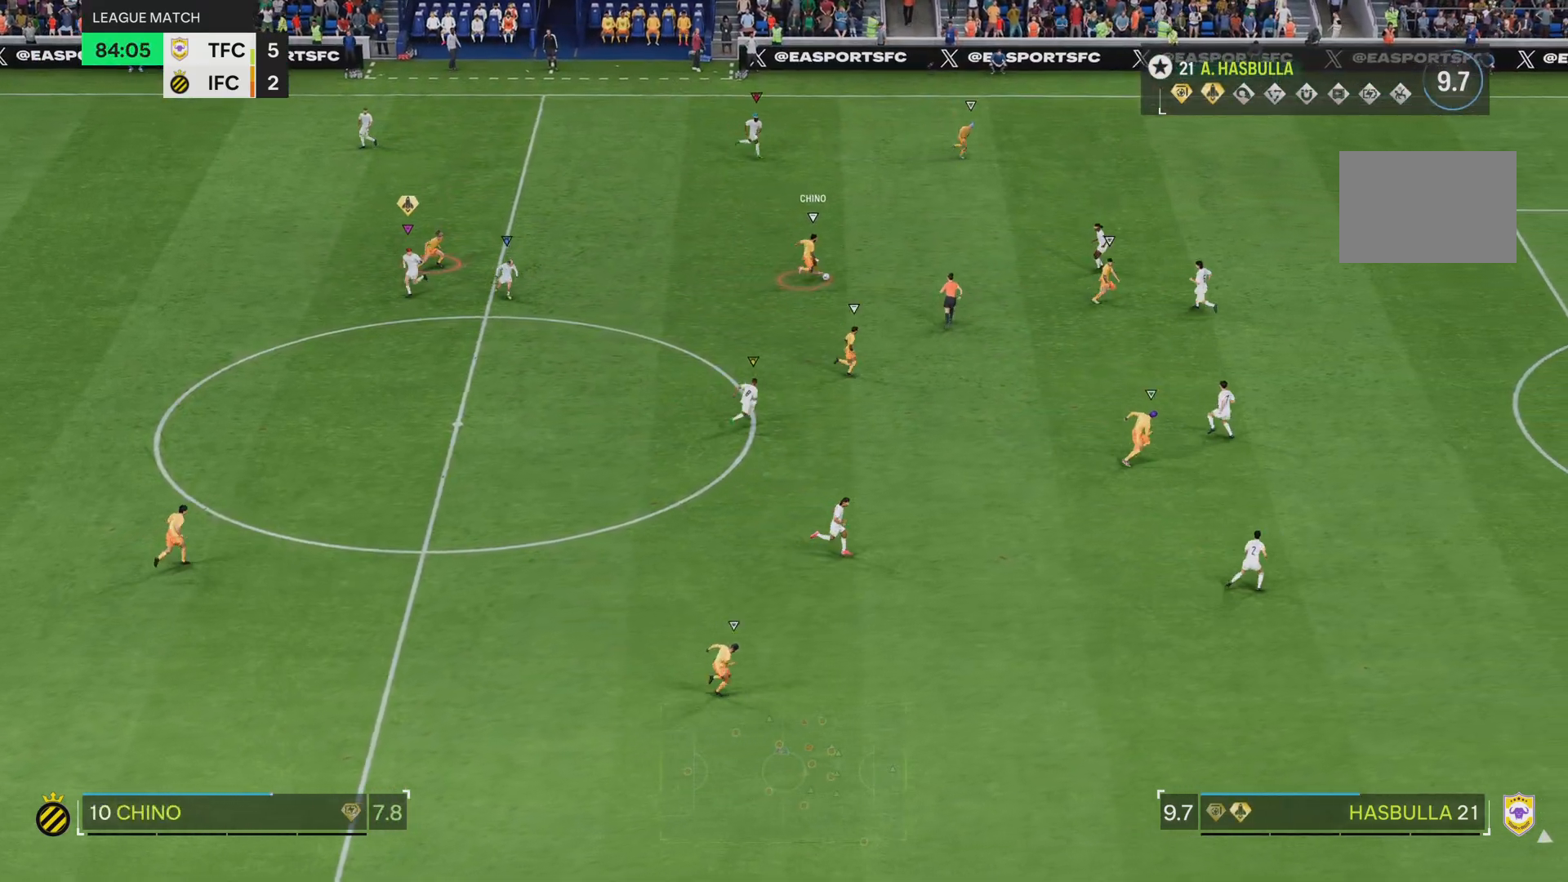
{"buttons": [], "left_stick": "down", "right_stick": "center", "events": [[217, "left_stick", "down"]]}
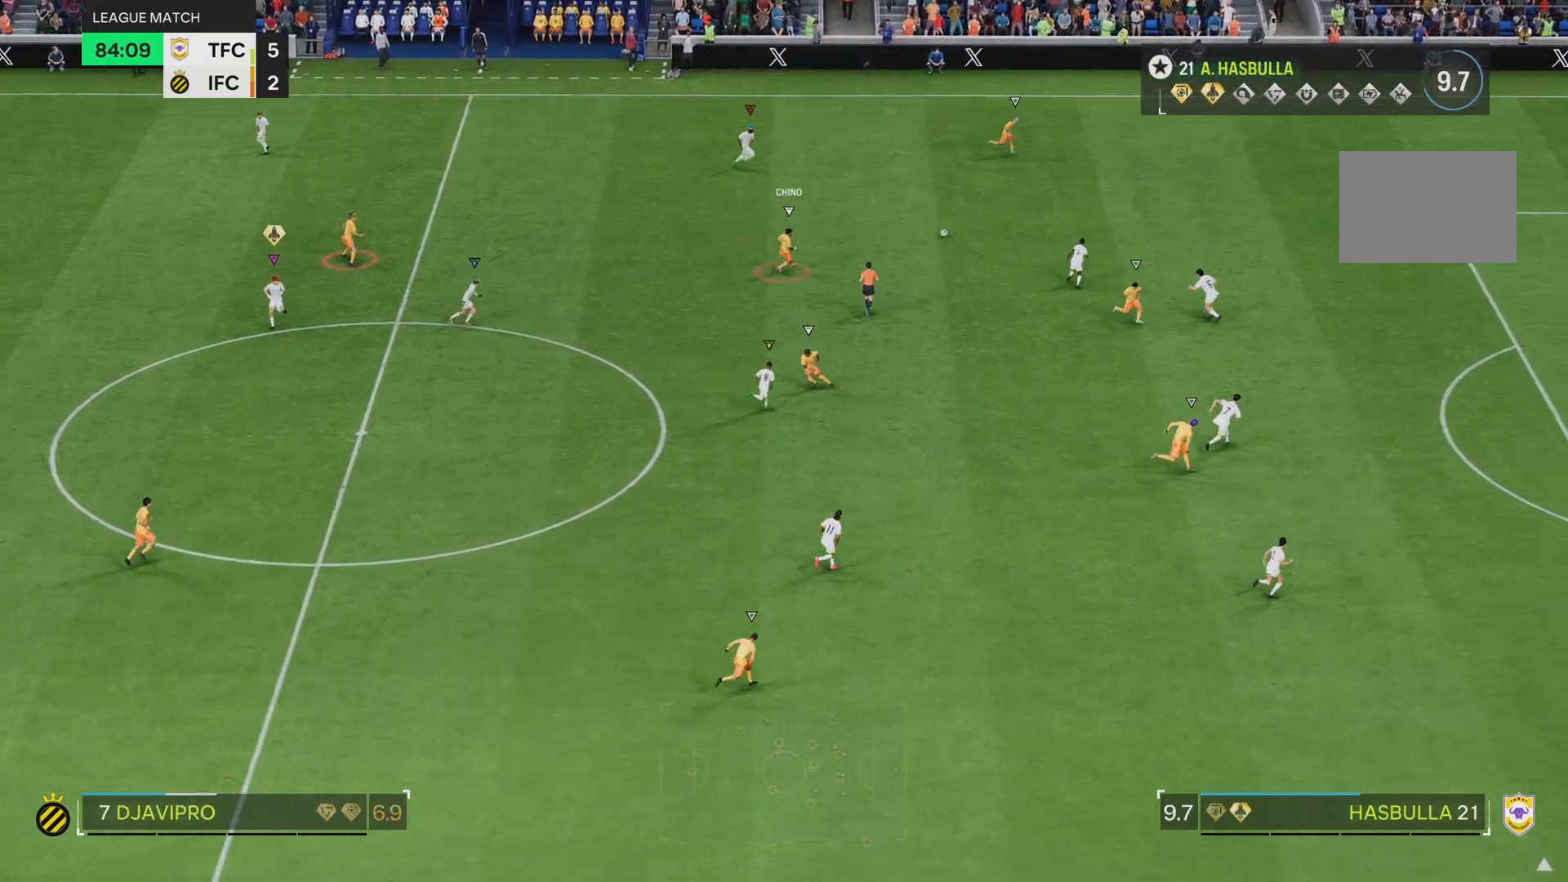
{"buttons": [], "left_stick": "right", "right_stick": "center", "events": [[116, "left_stick", "down-right"], [350, "left_stick", "right"]]}
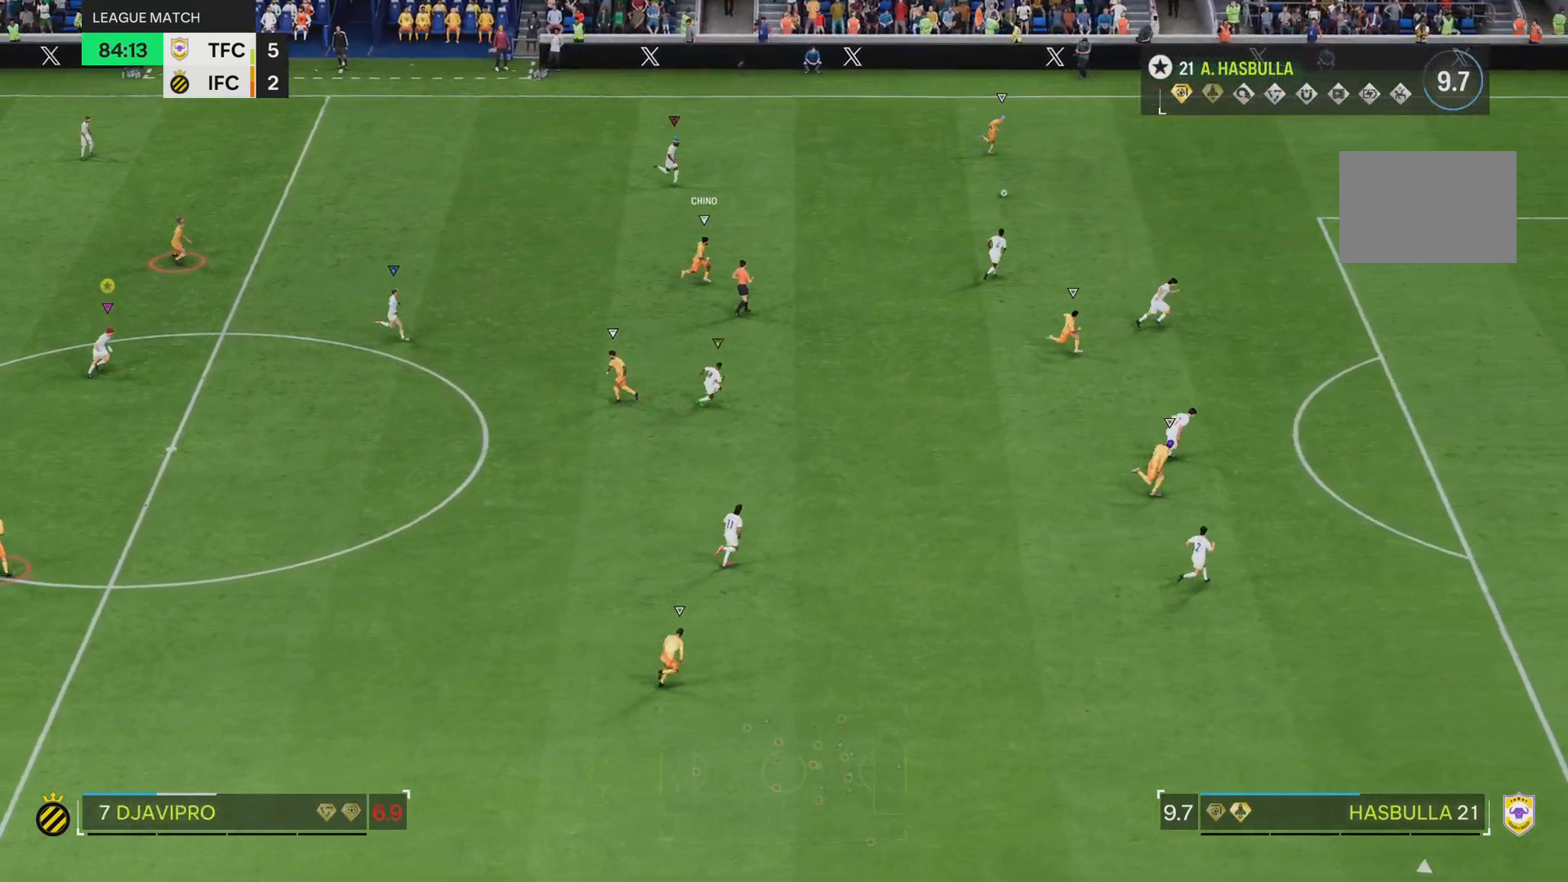
{"buttons": ["L2"], "left_stick": "right", "right_stick": "center", "events": [[367, "L2", "down"]]}
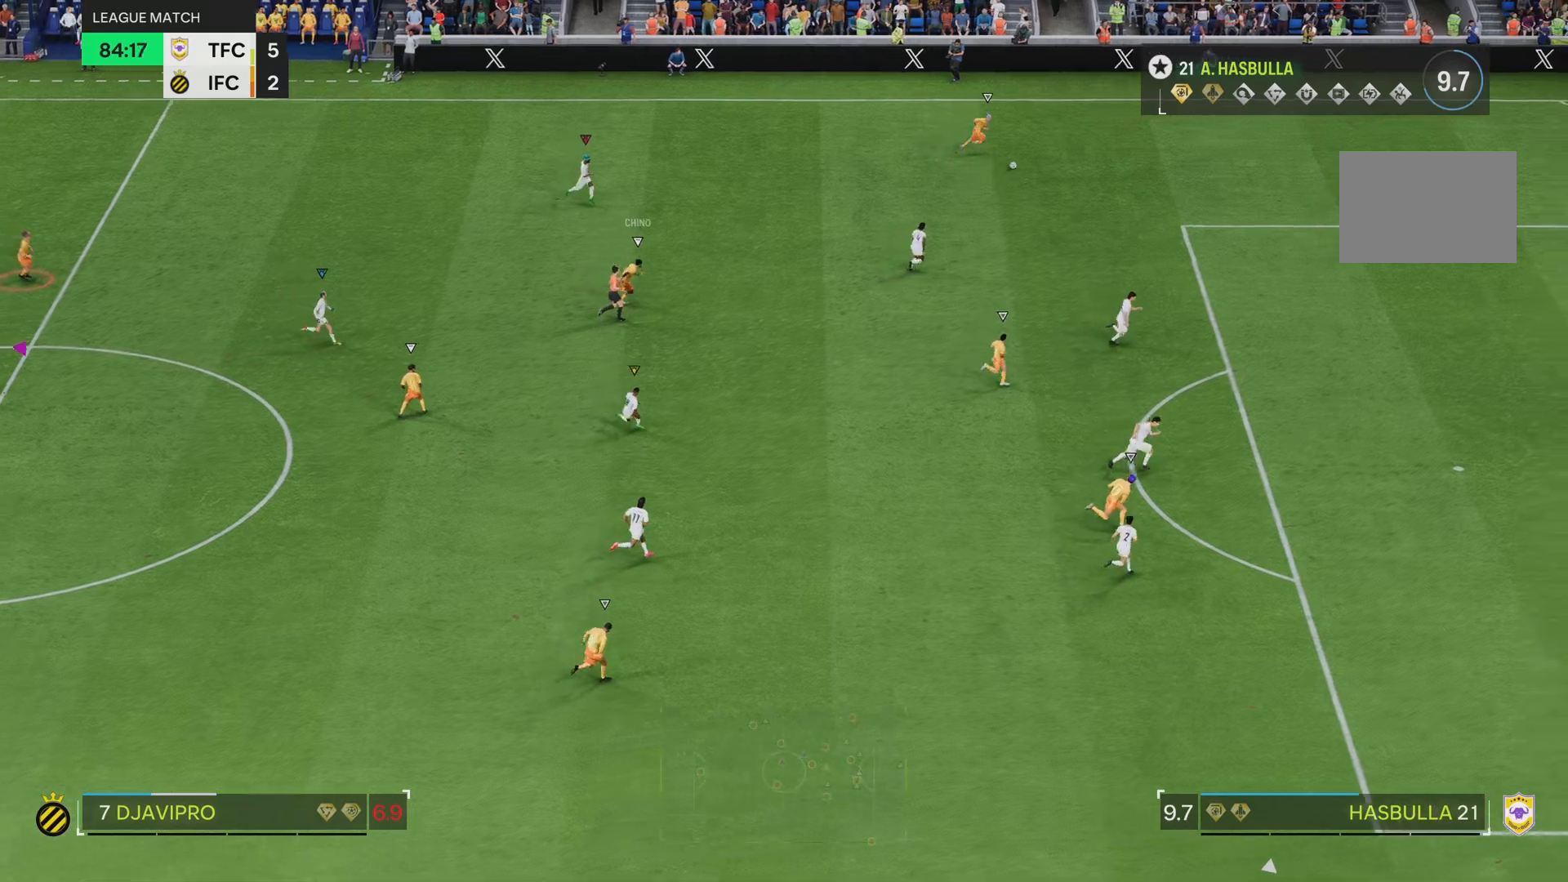
{"buttons": [], "left_stick": "right", "right_stick": "center", "events": [[400, "L2", "up"]]}
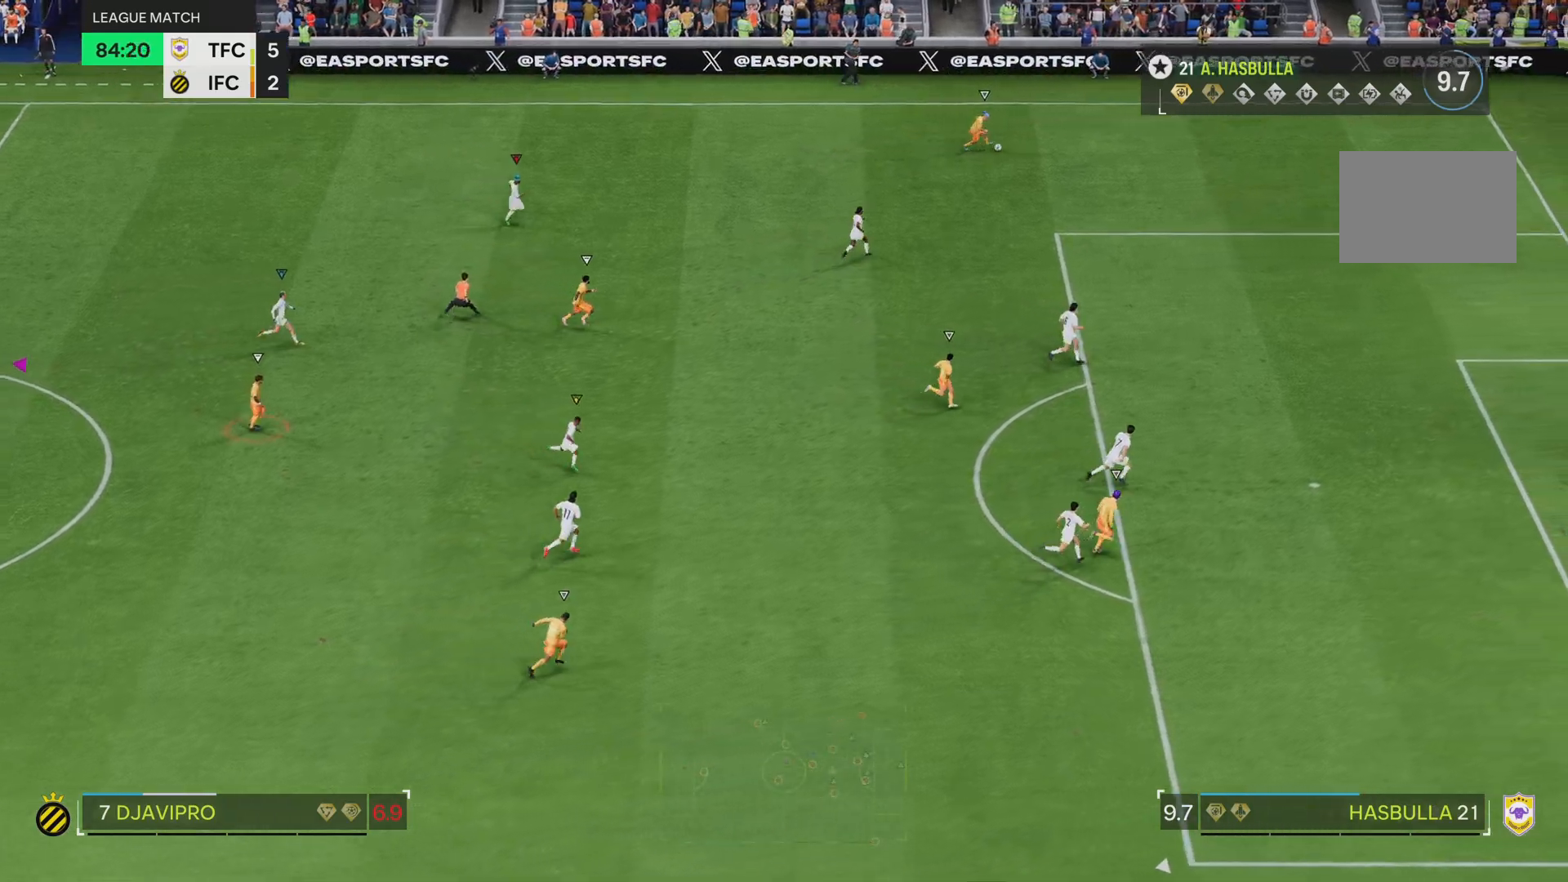
{"buttons": [], "left_stick": "right", "right_stick": "center", "events": []}
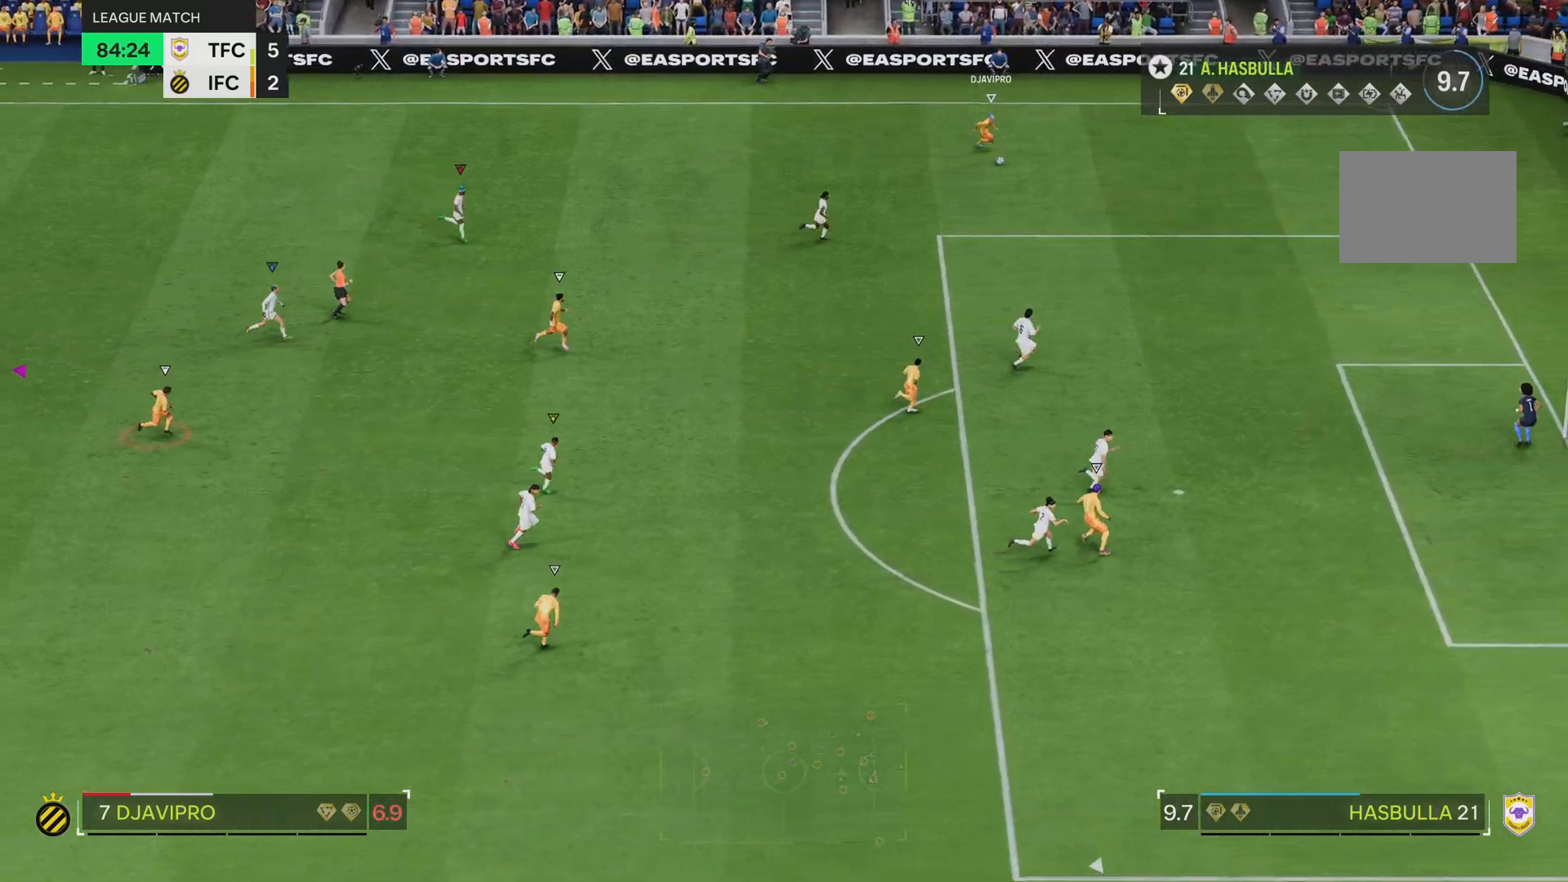
{"buttons": [], "left_stick": "center", "right_stick": "center", "events": [[66, "left_stick", "center"]]}
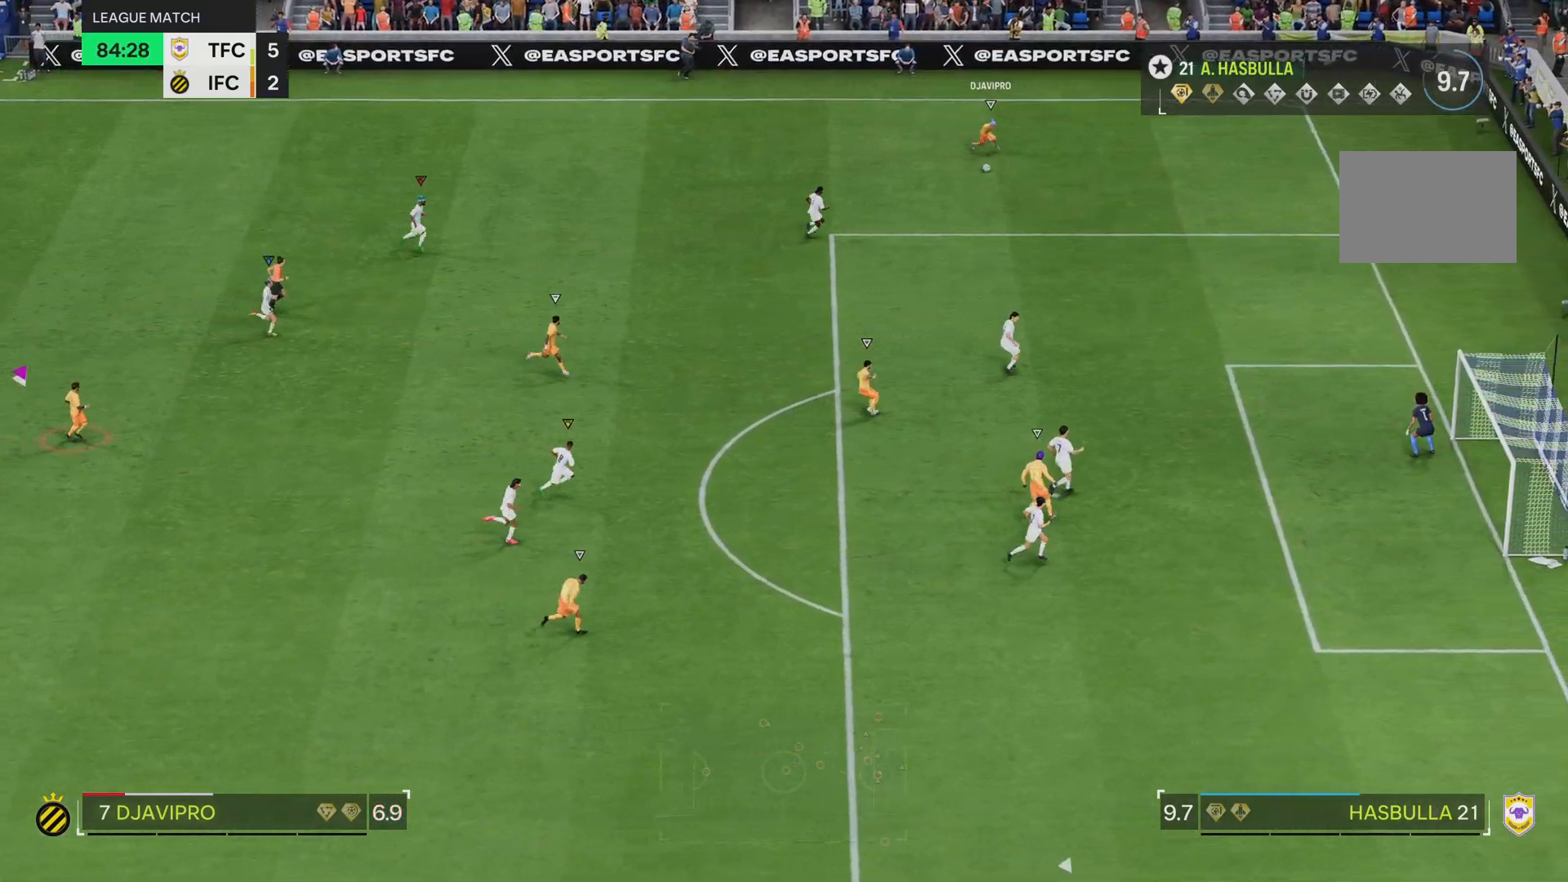
{"buttons": [], "left_stick": "center", "right_stick": "center"}
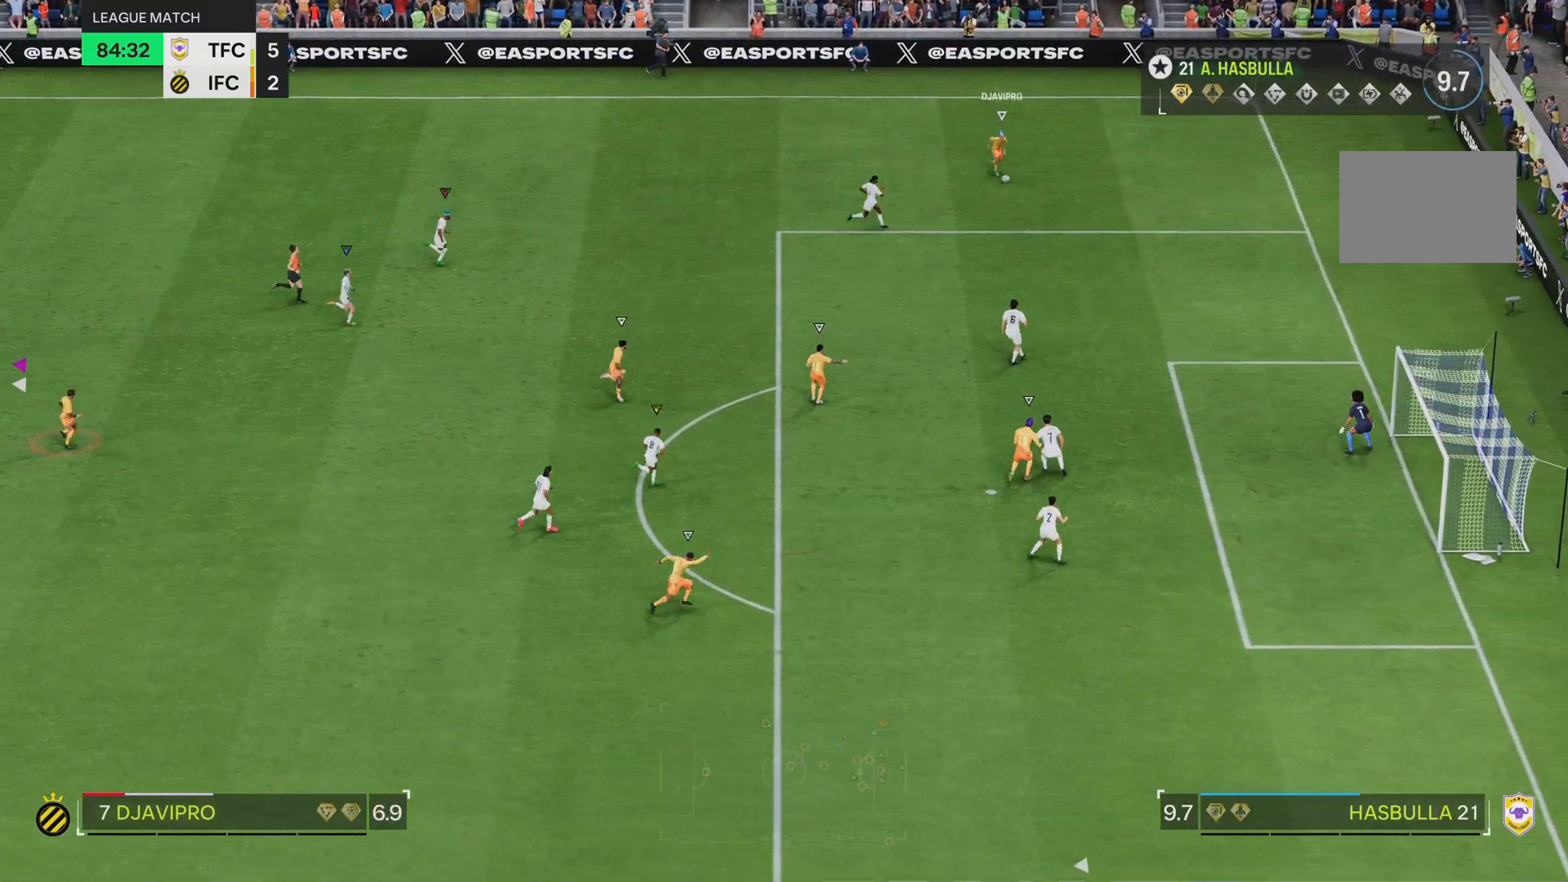
{"buttons": [], "left_stick": "center", "right_stick": "center", "events": []}
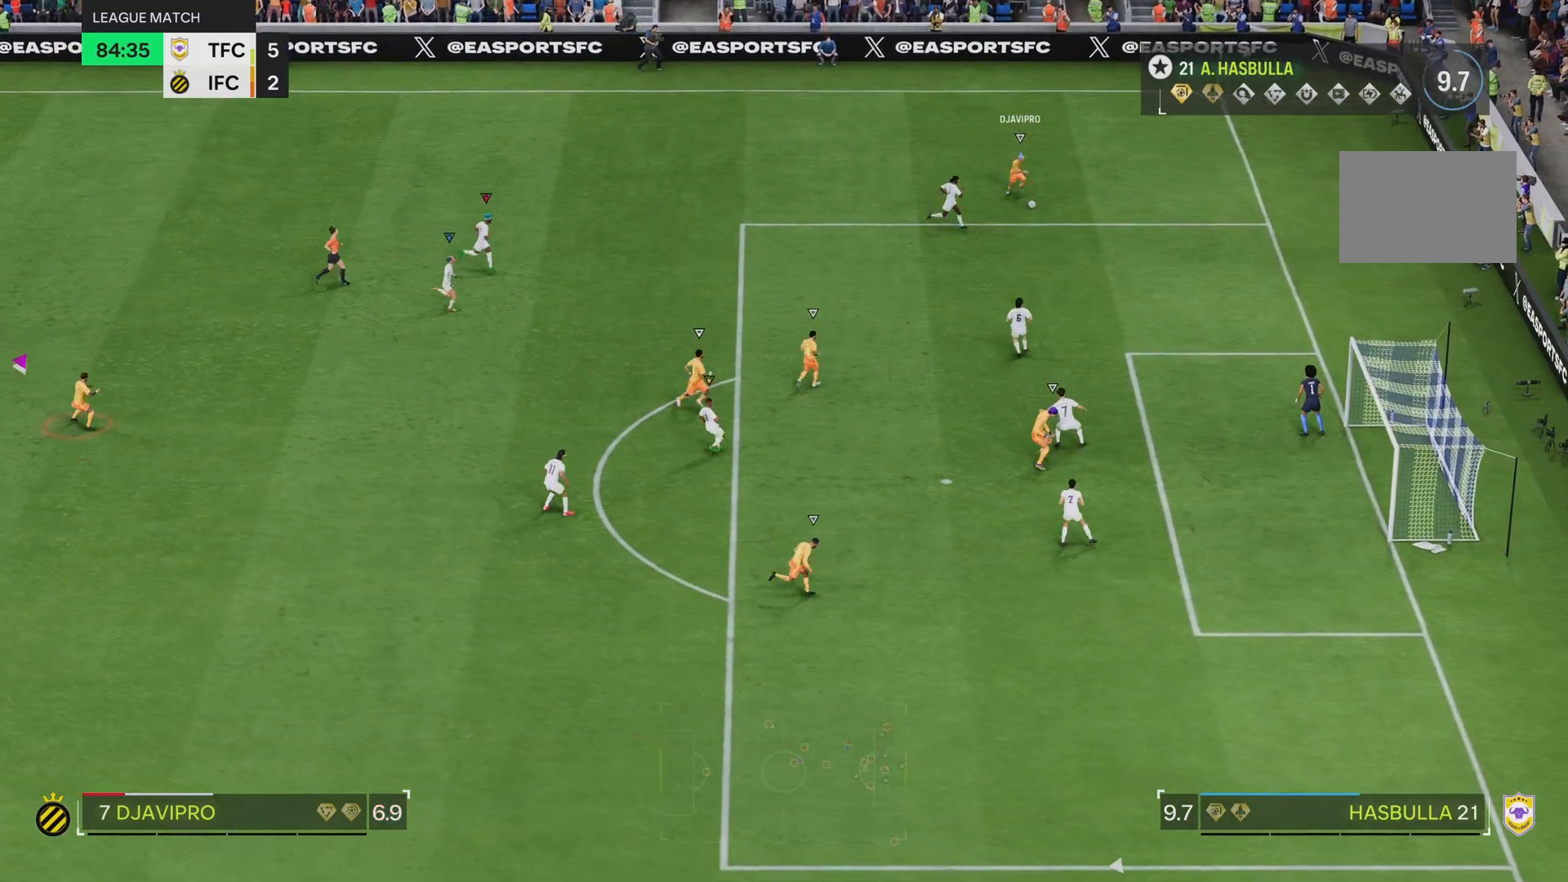
{"buttons": [], "left_stick": "center", "right_stick": "center", "events": []}
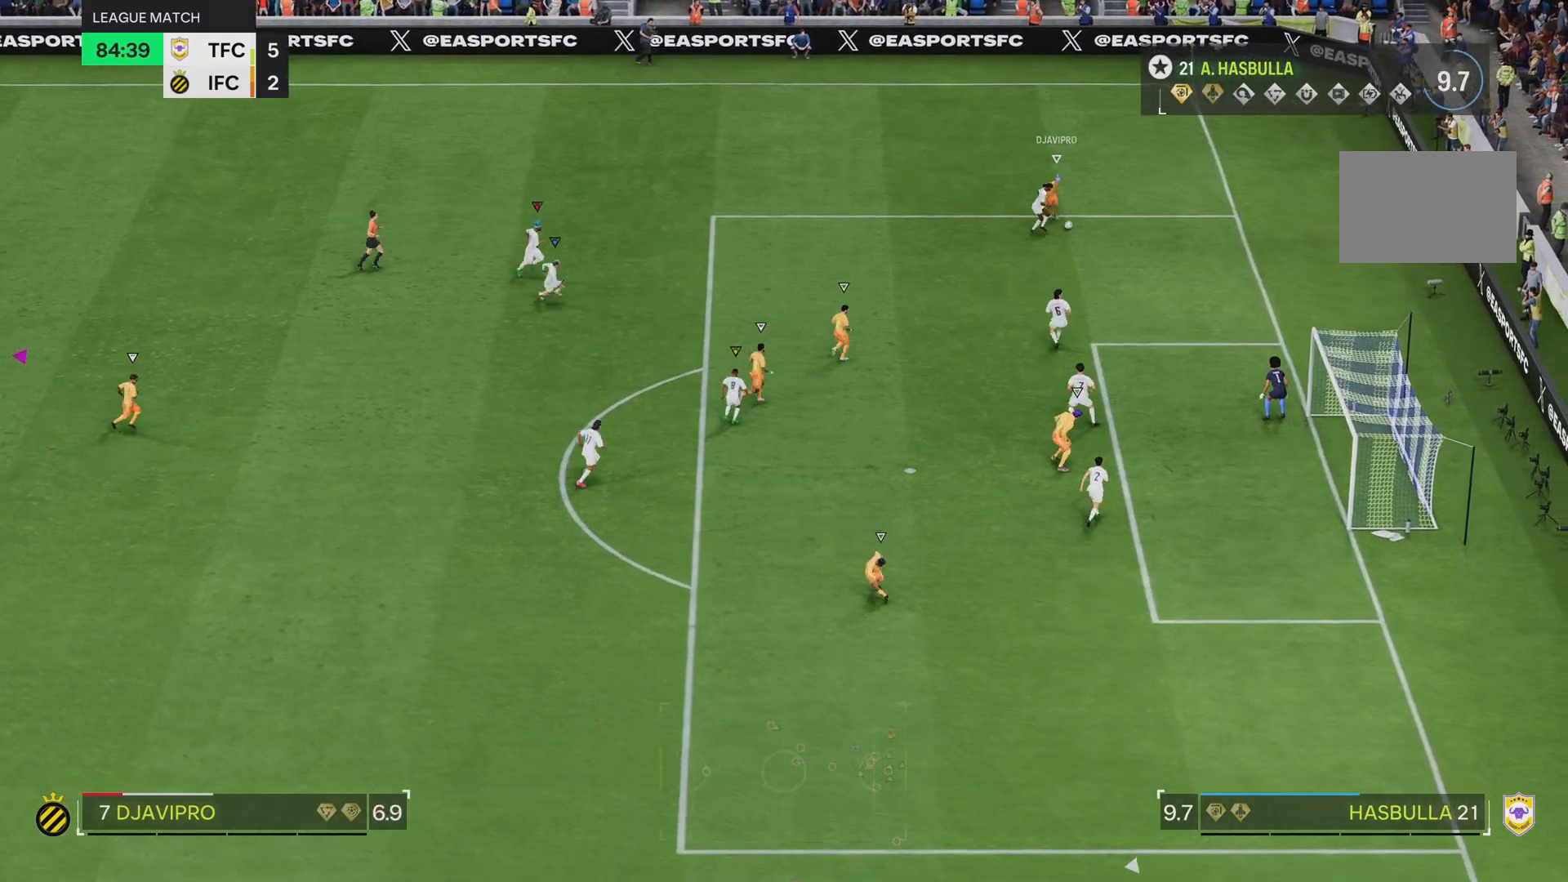
{"buttons": [], "left_stick": "center", "right_stick": "center", "events": [[233, "R2", "down"], [283, "R2", "up"]]}
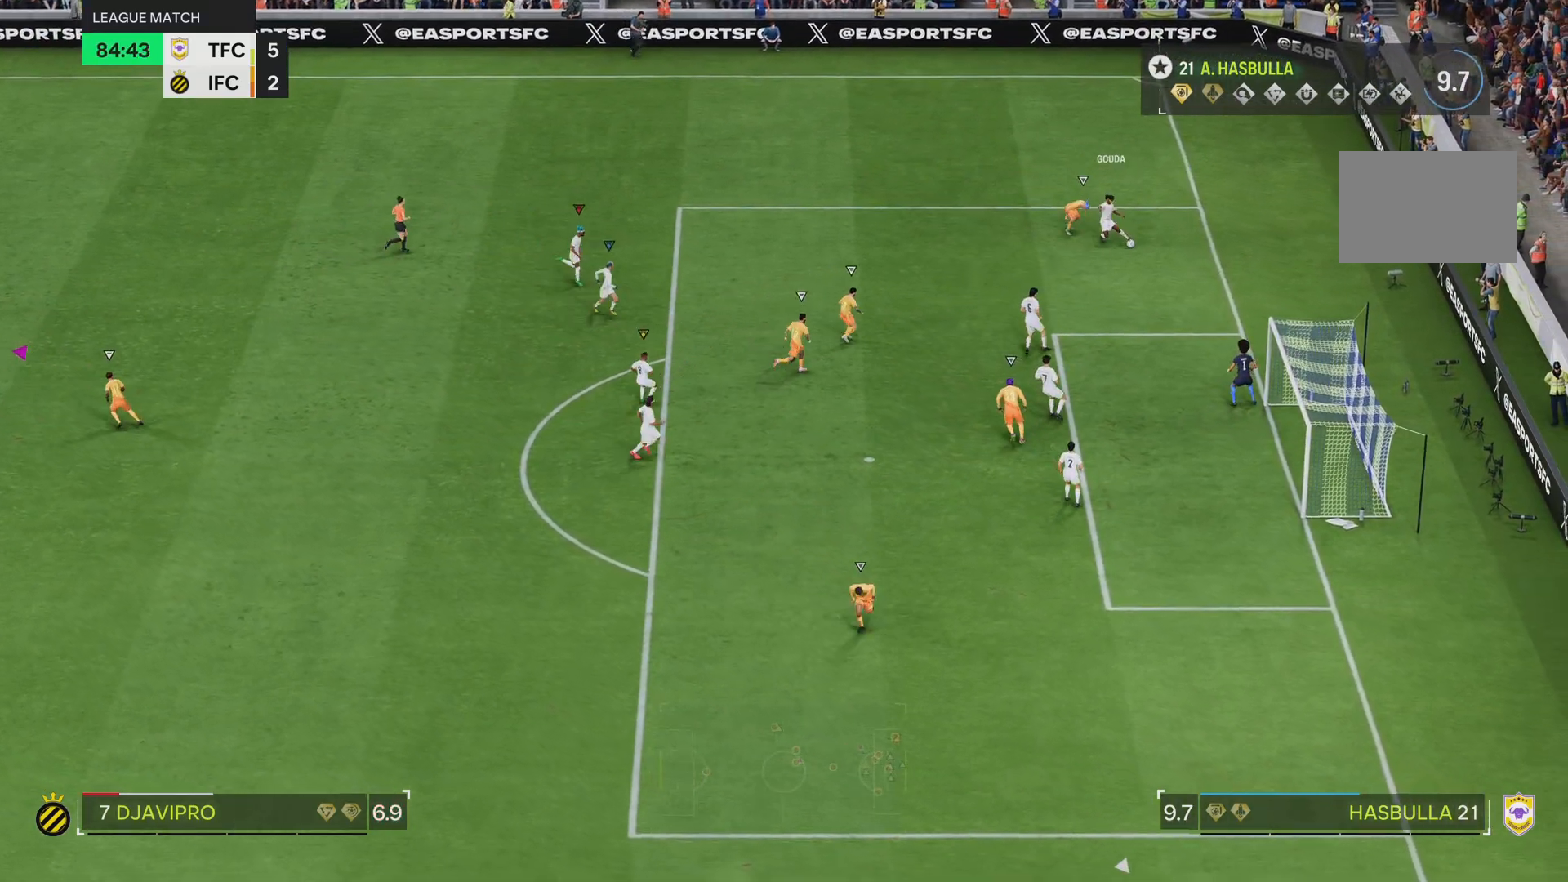
{"buttons": [], "left_stick": "down-left", "right_stick": "center", "events": [[284, "left_stick", "down-left"]]}
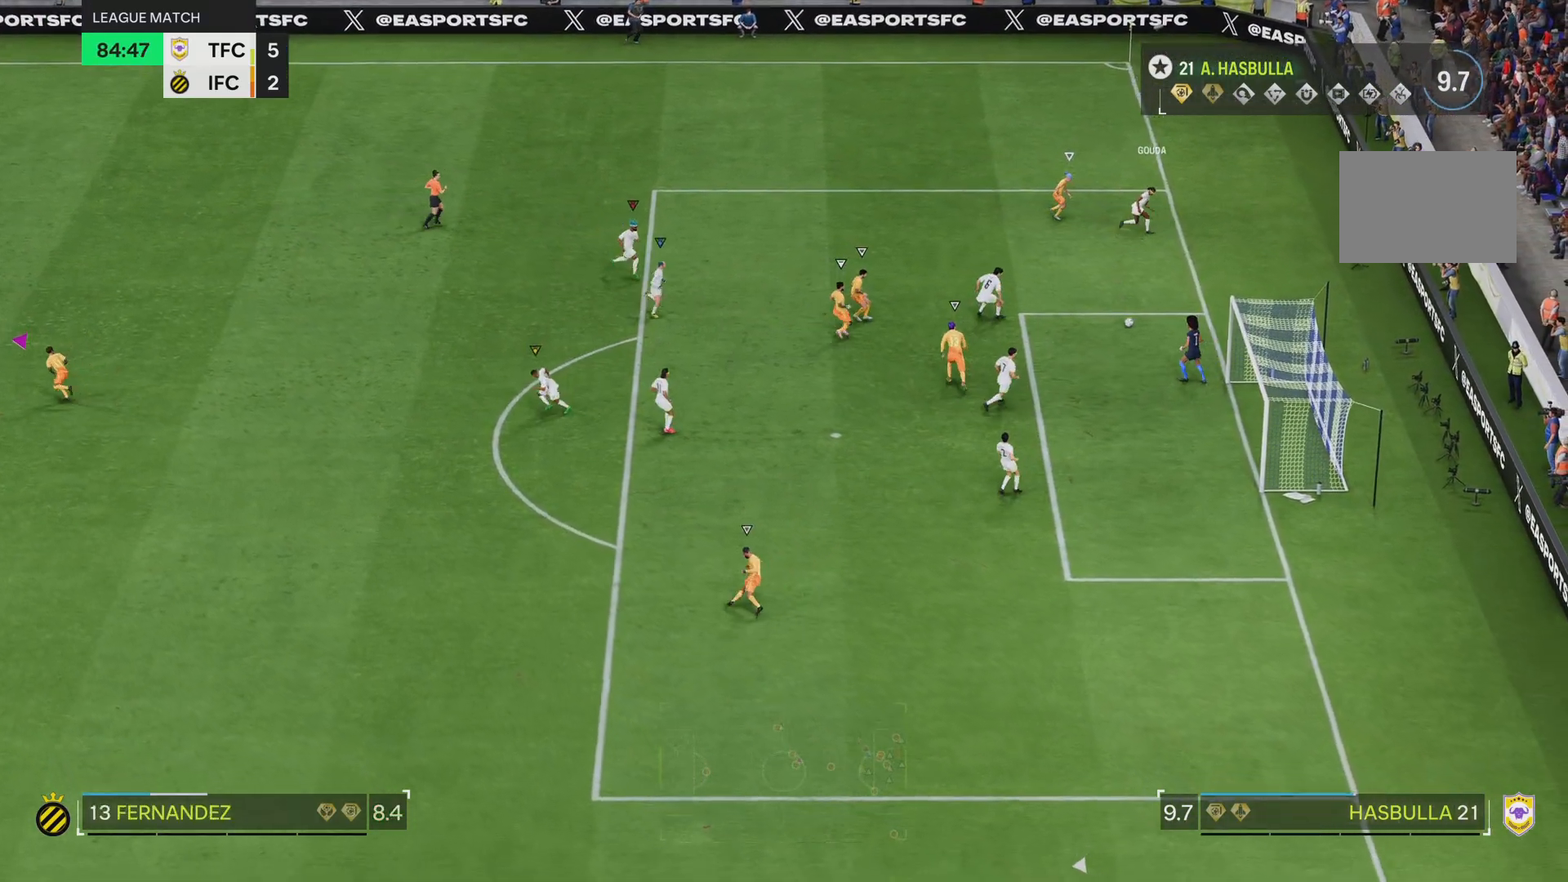
{"buttons": [], "left_stick": "down-left", "right_stick": "center", "events": []}
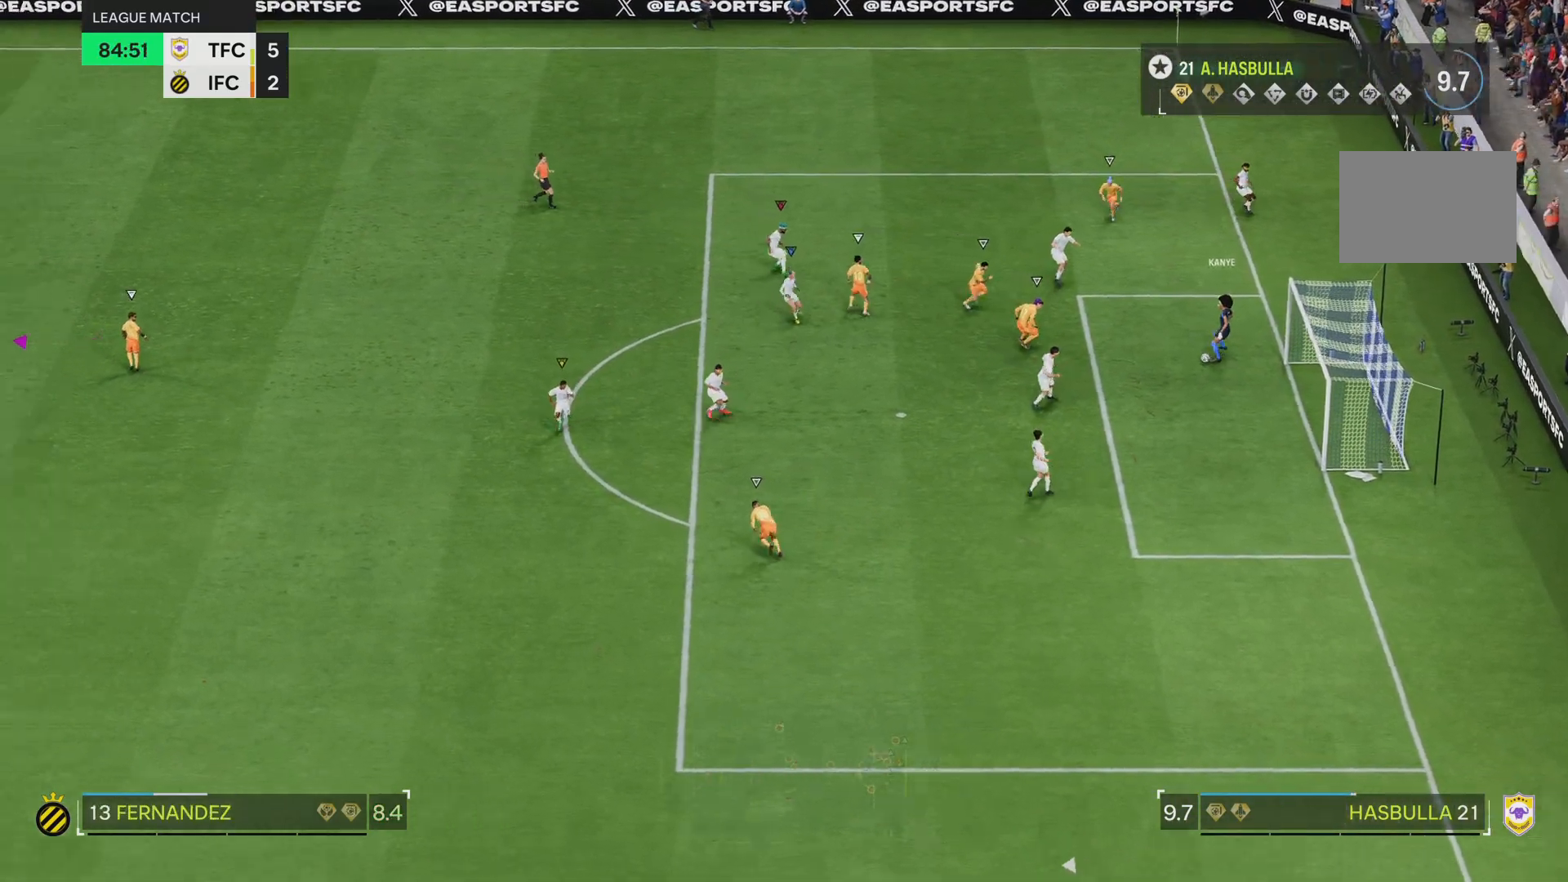
{"buttons": [], "left_stick": "down", "right_stick": "center", "events": [[418, "left_stick", "down"]]}
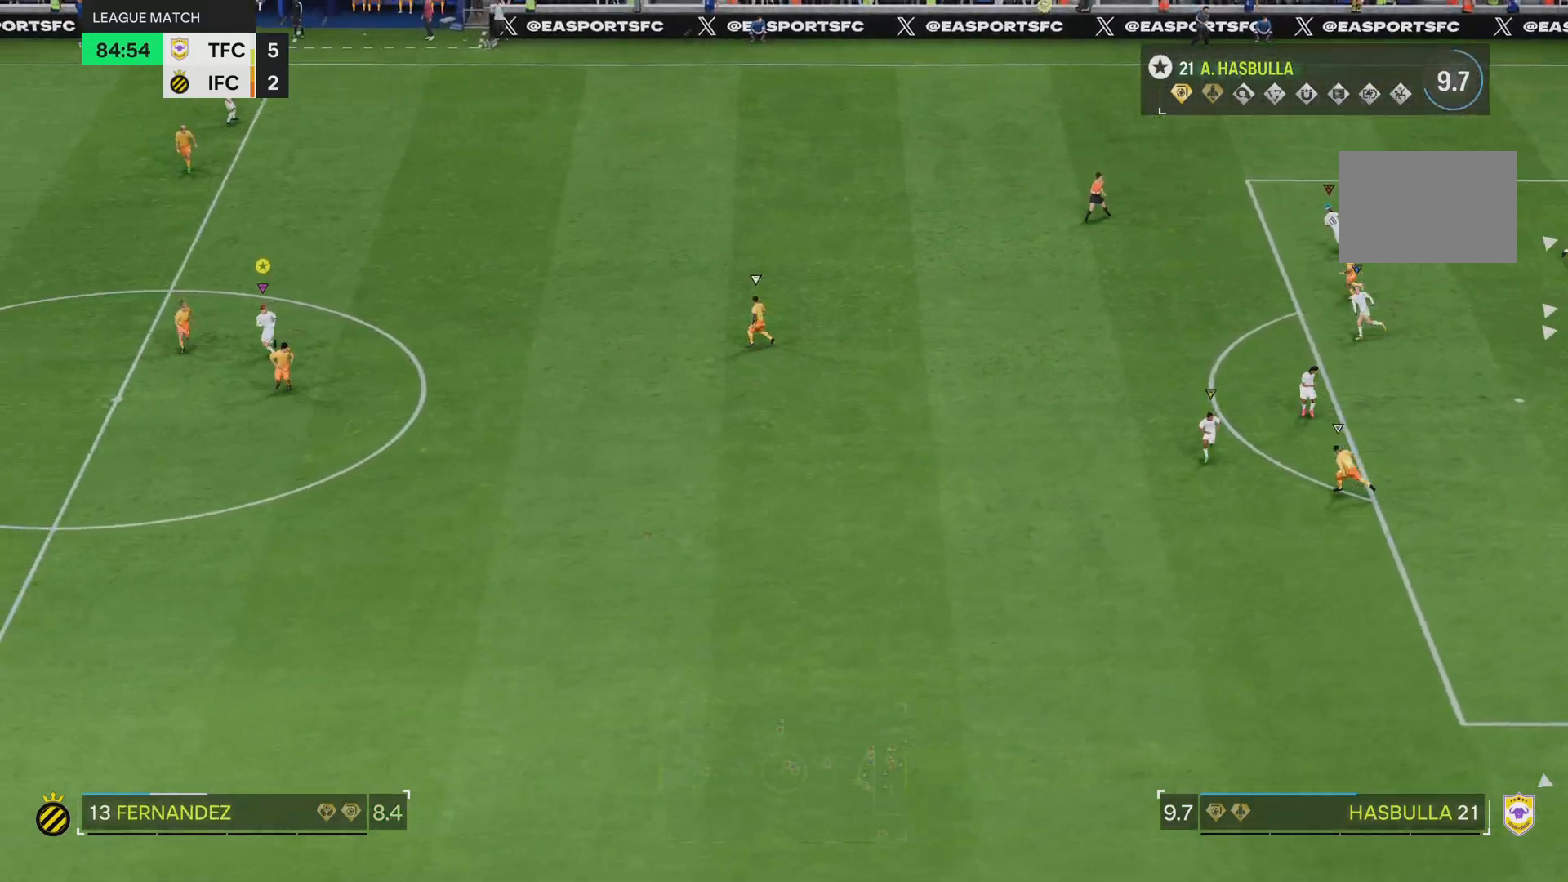
{"buttons": [], "left_stick": "down", "right_stick": "center", "events": []}
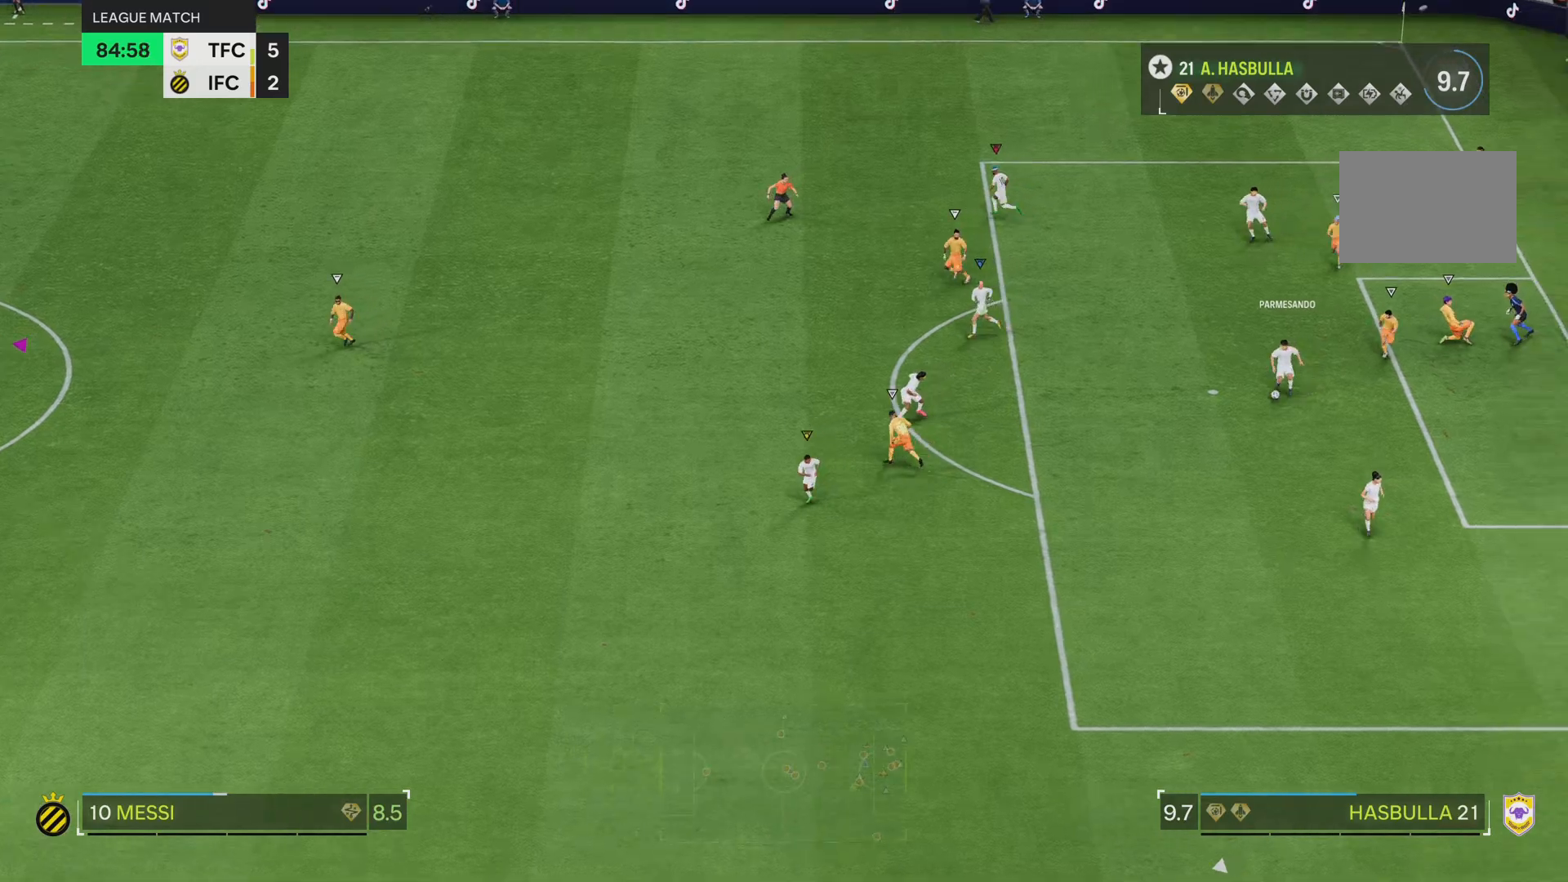
{"buttons": [], "left_stick": "down", "right_stick": "center", "events": []}
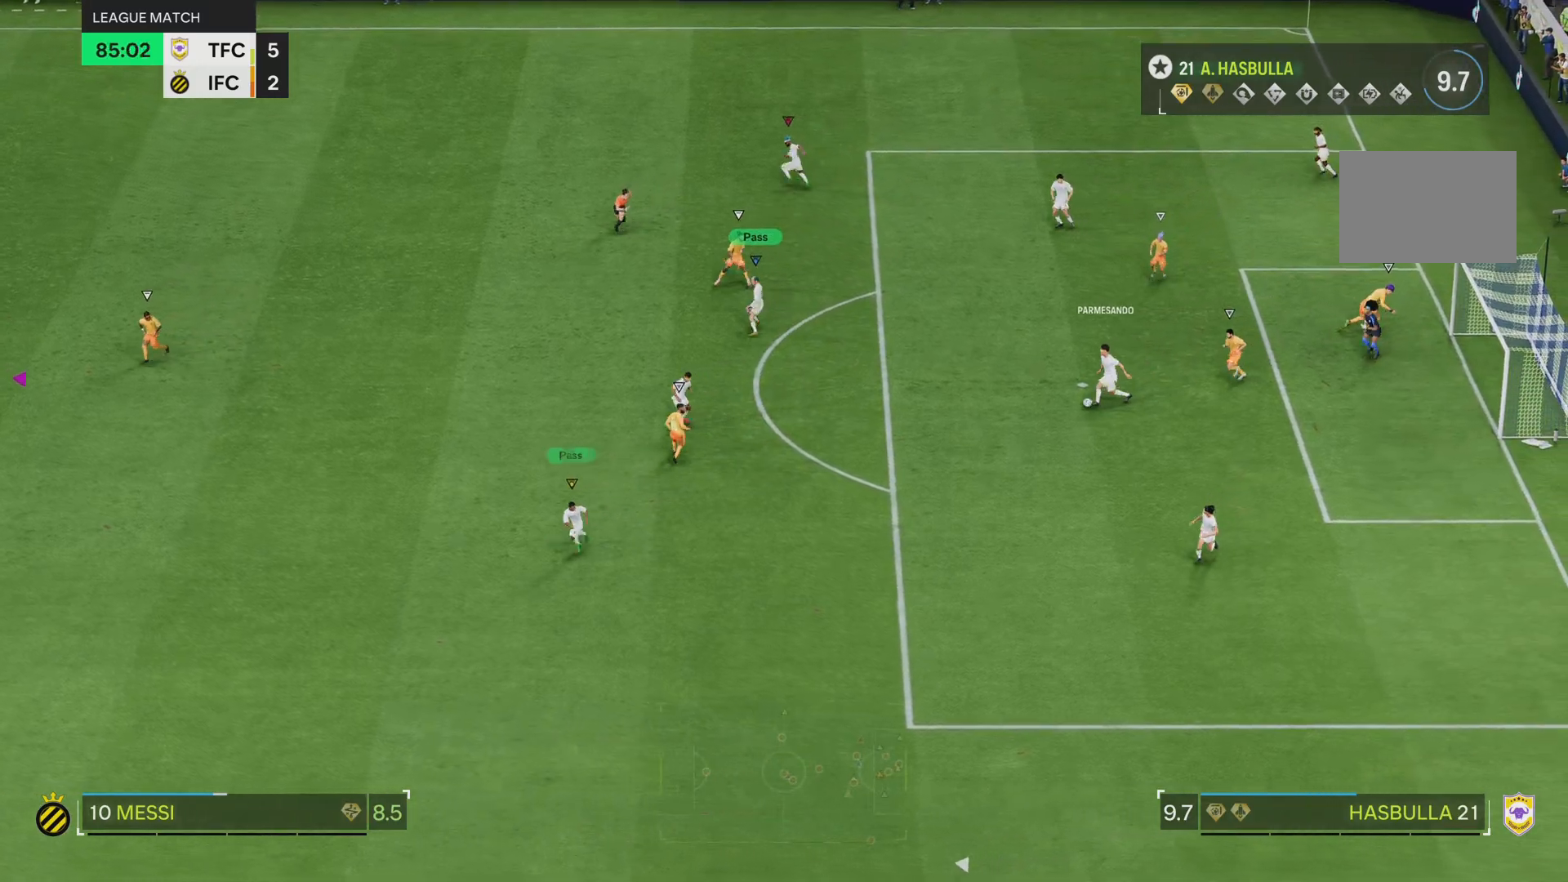
{"buttons": [], "left_stick": "down-left", "right_stick": "center", "events": [[167, "left_stick", "down-left"]]}
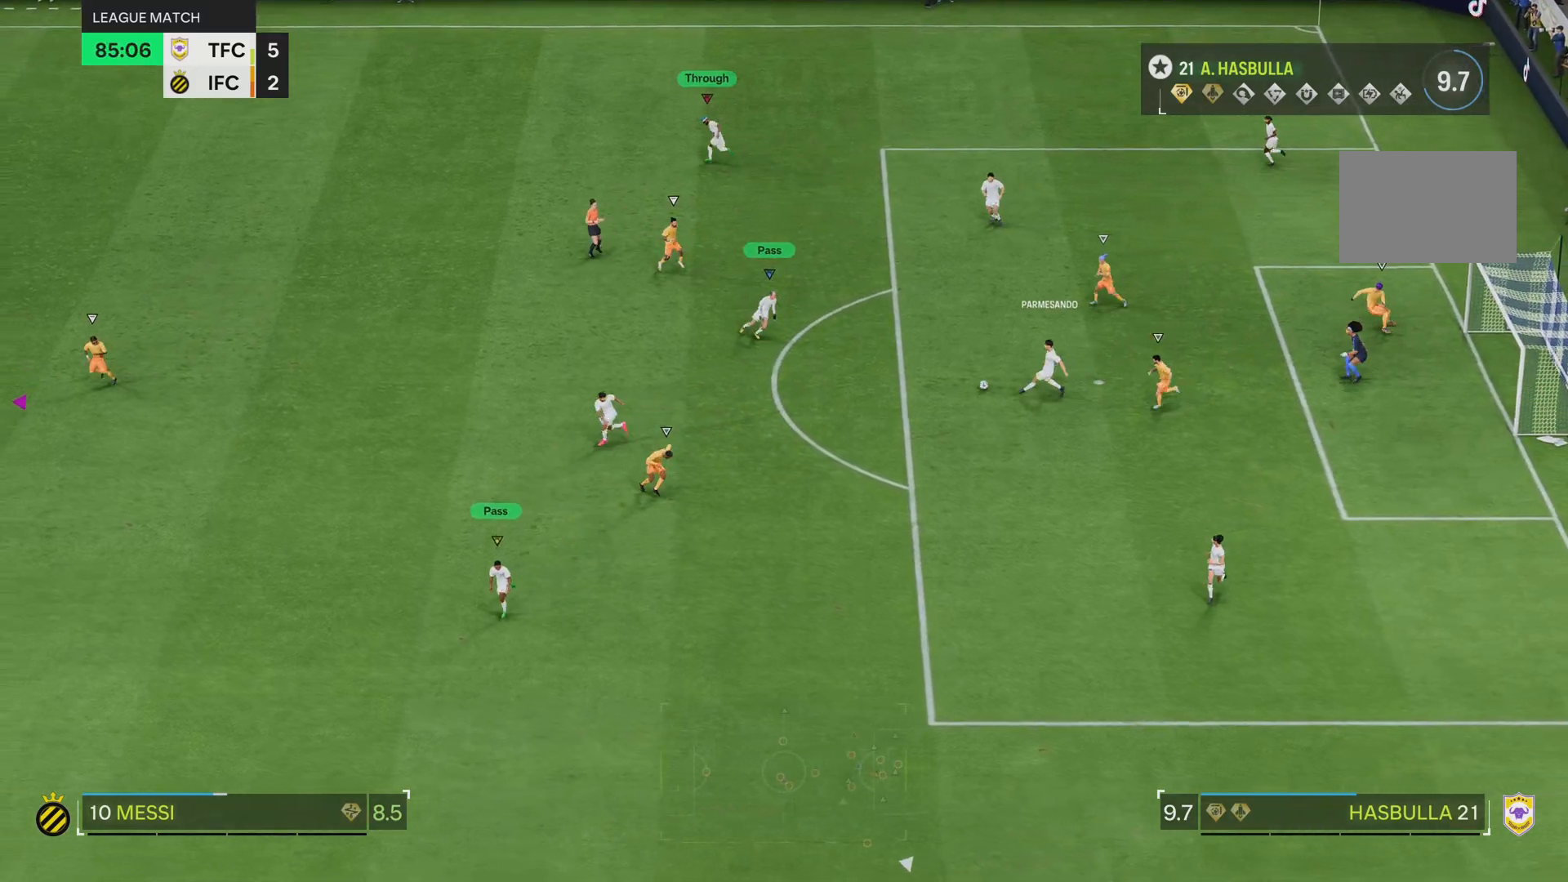
{"buttons": [], "left_stick": "left", "right_stick": "center", "events": [[267, "left_stick", "left"]]}
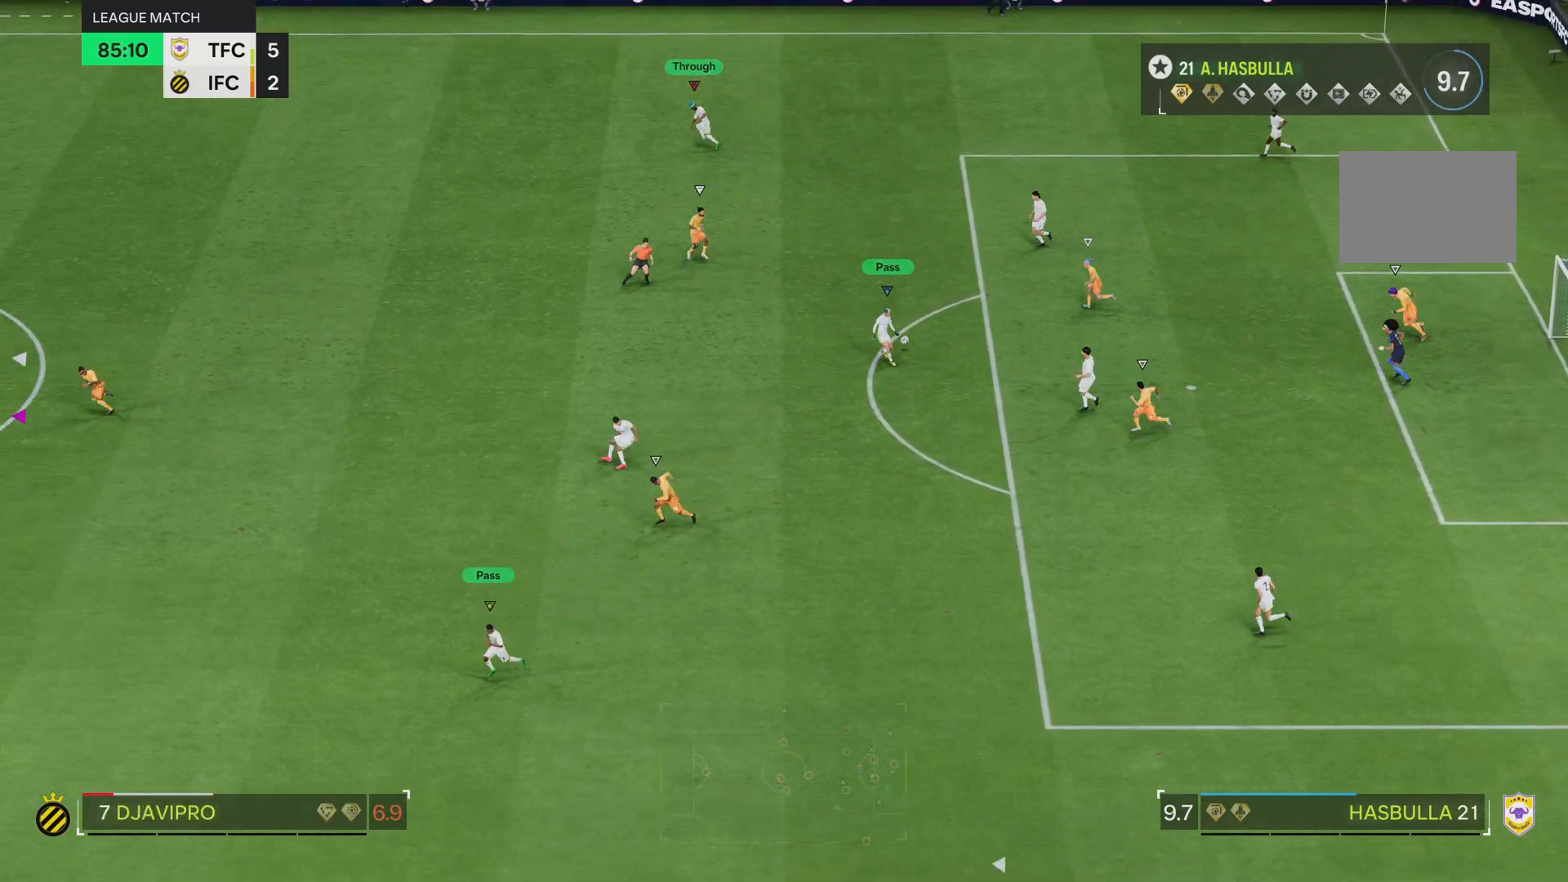
{"buttons": [], "left_stick": "up-left", "right_stick": "center", "events": [[100, "left_stick", "up-left"]]}
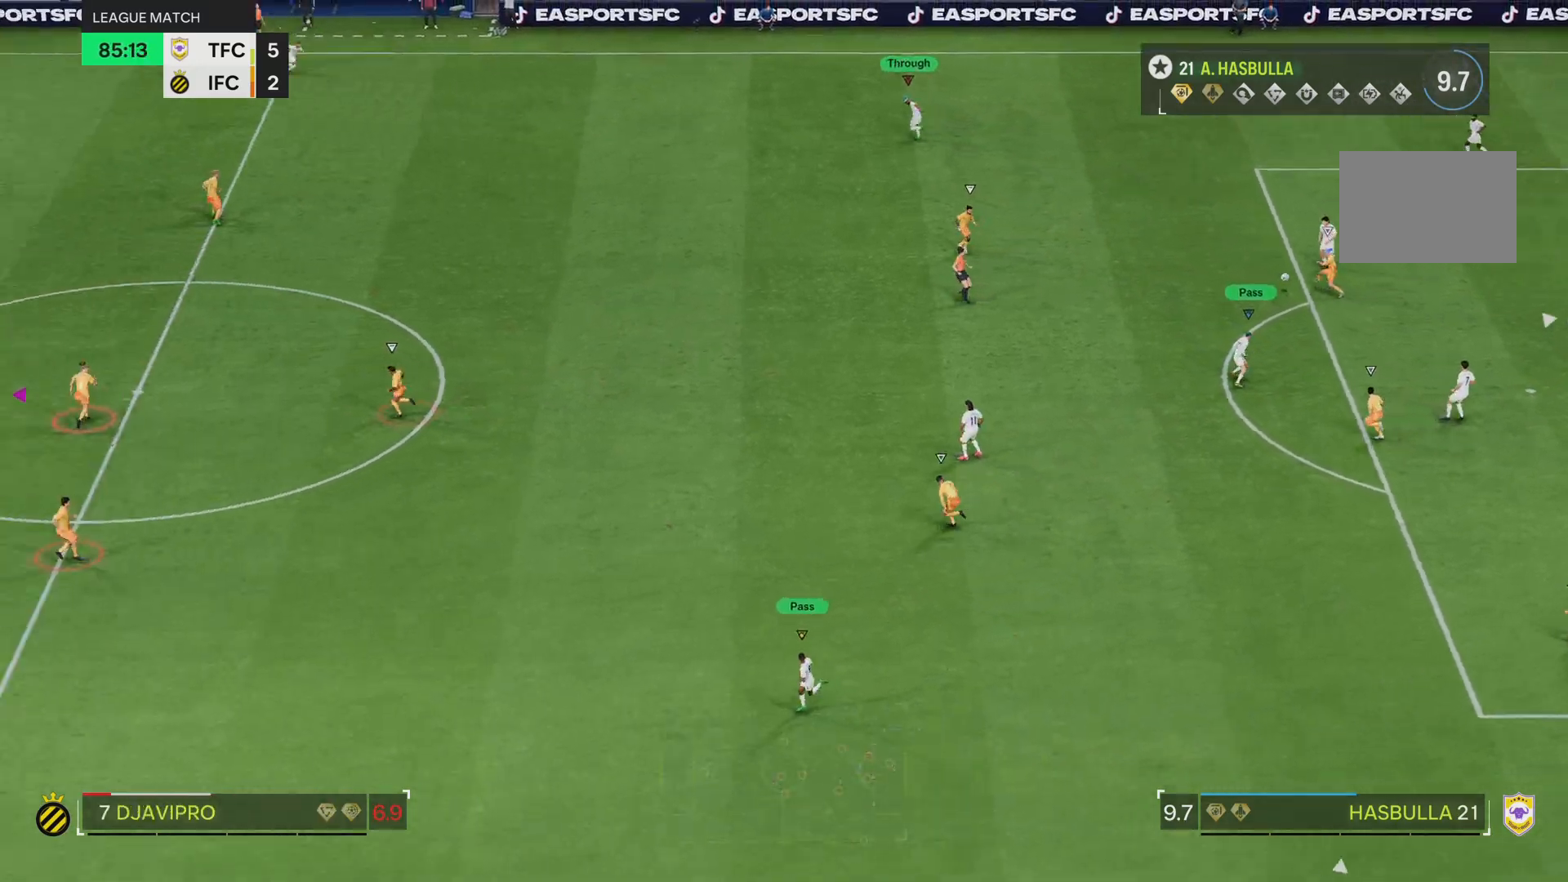
{"buttons": [], "left_stick": "up", "right_stick": "center", "events": [[384, "left_stick", "up"]]}
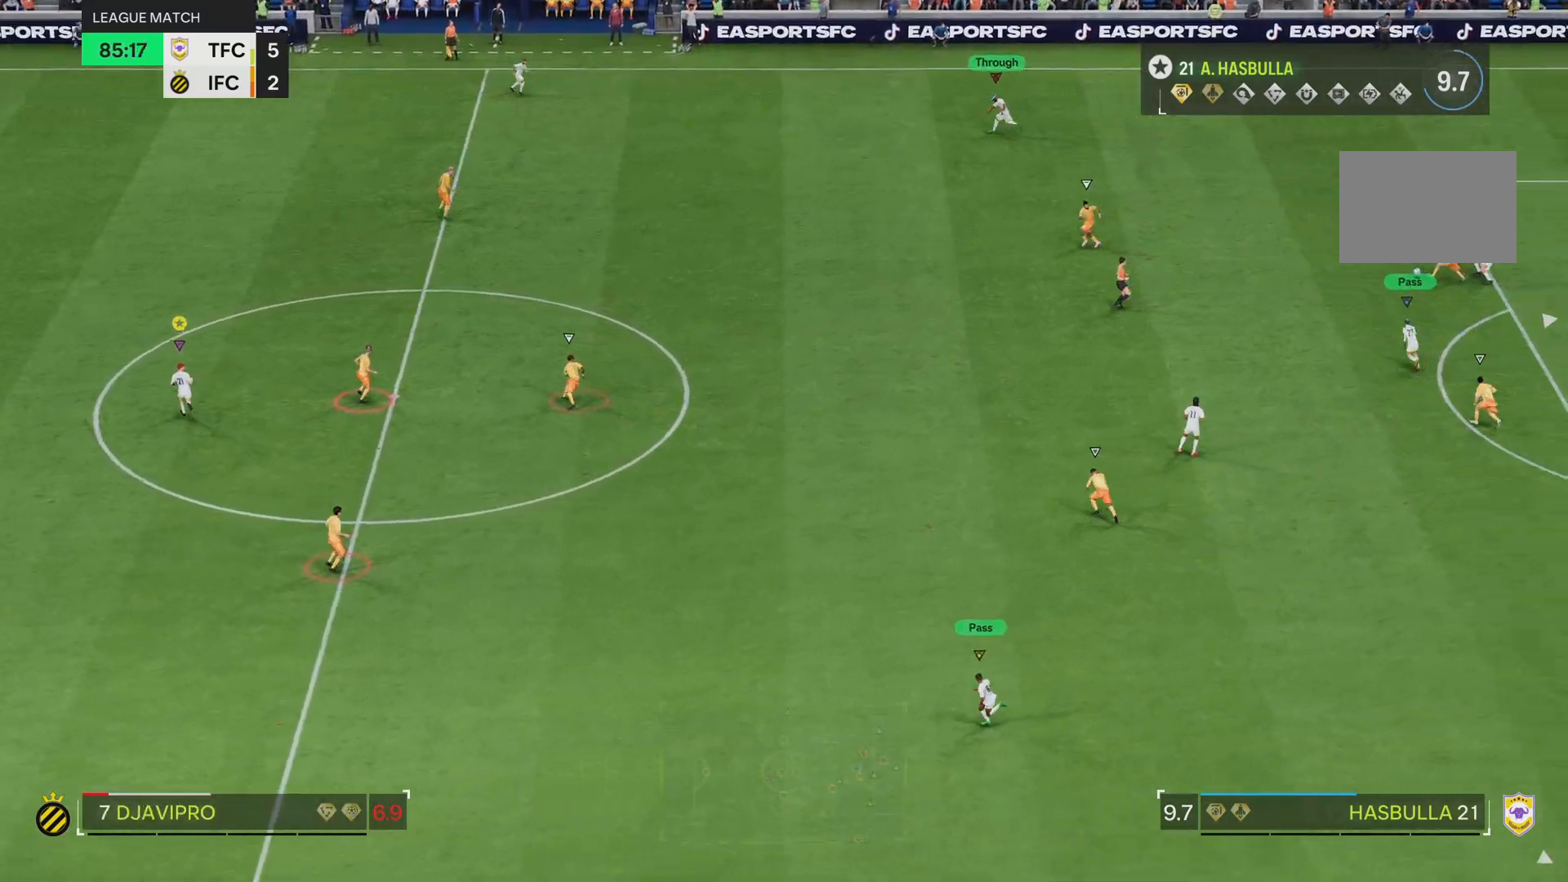
{"buttons": [], "left_stick": "up-right", "right_stick": "center", "events": [[183, "left_stick", "up-right"]]}
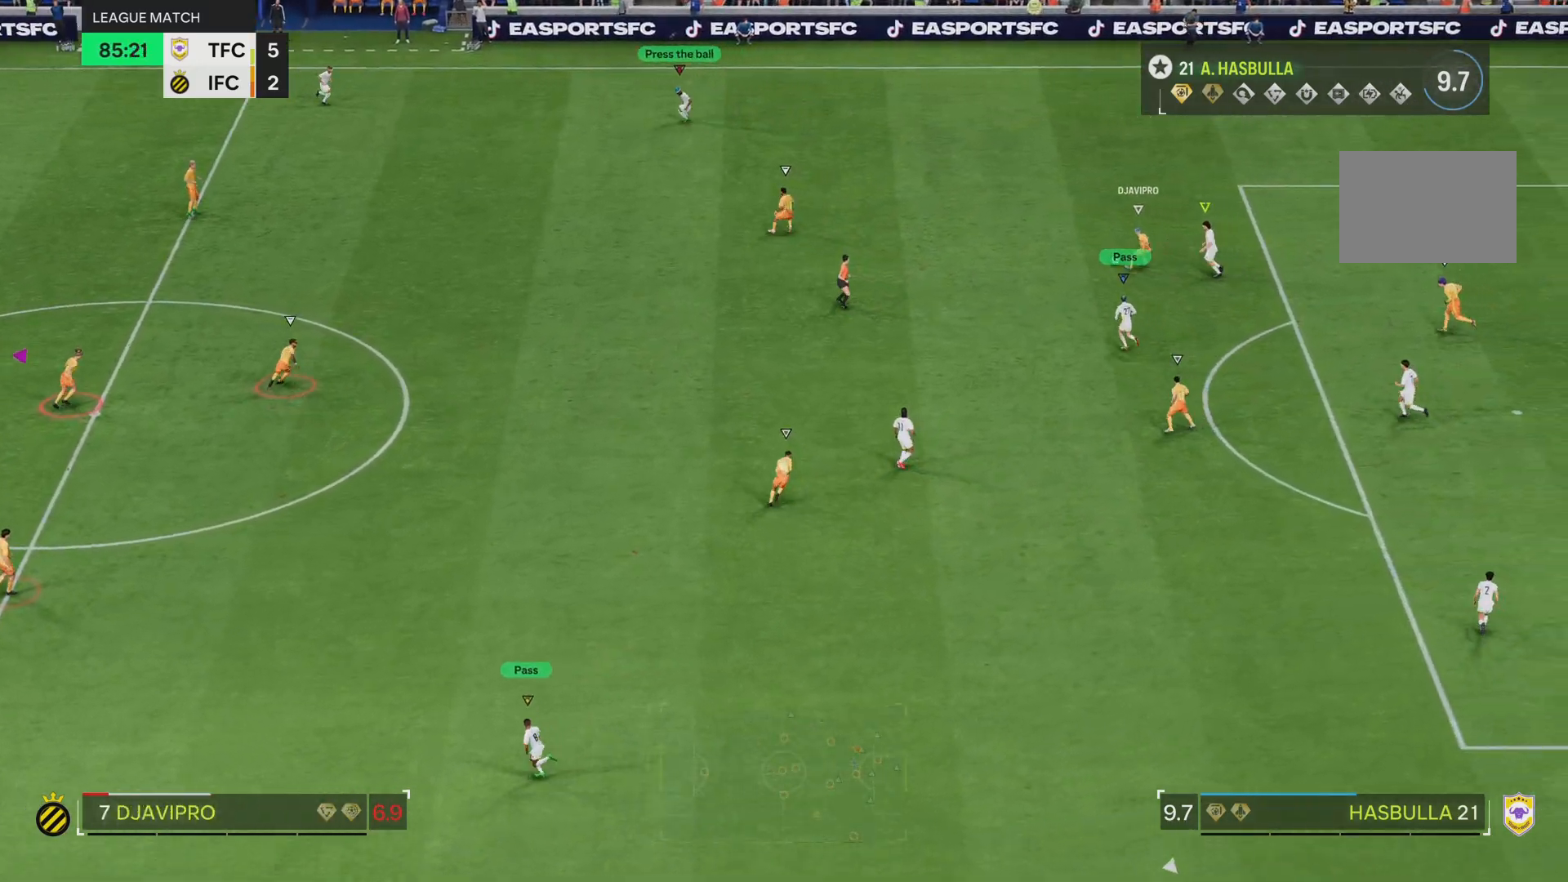
{"buttons": [], "left_stick": "up-right", "right_stick": "center", "events": []}
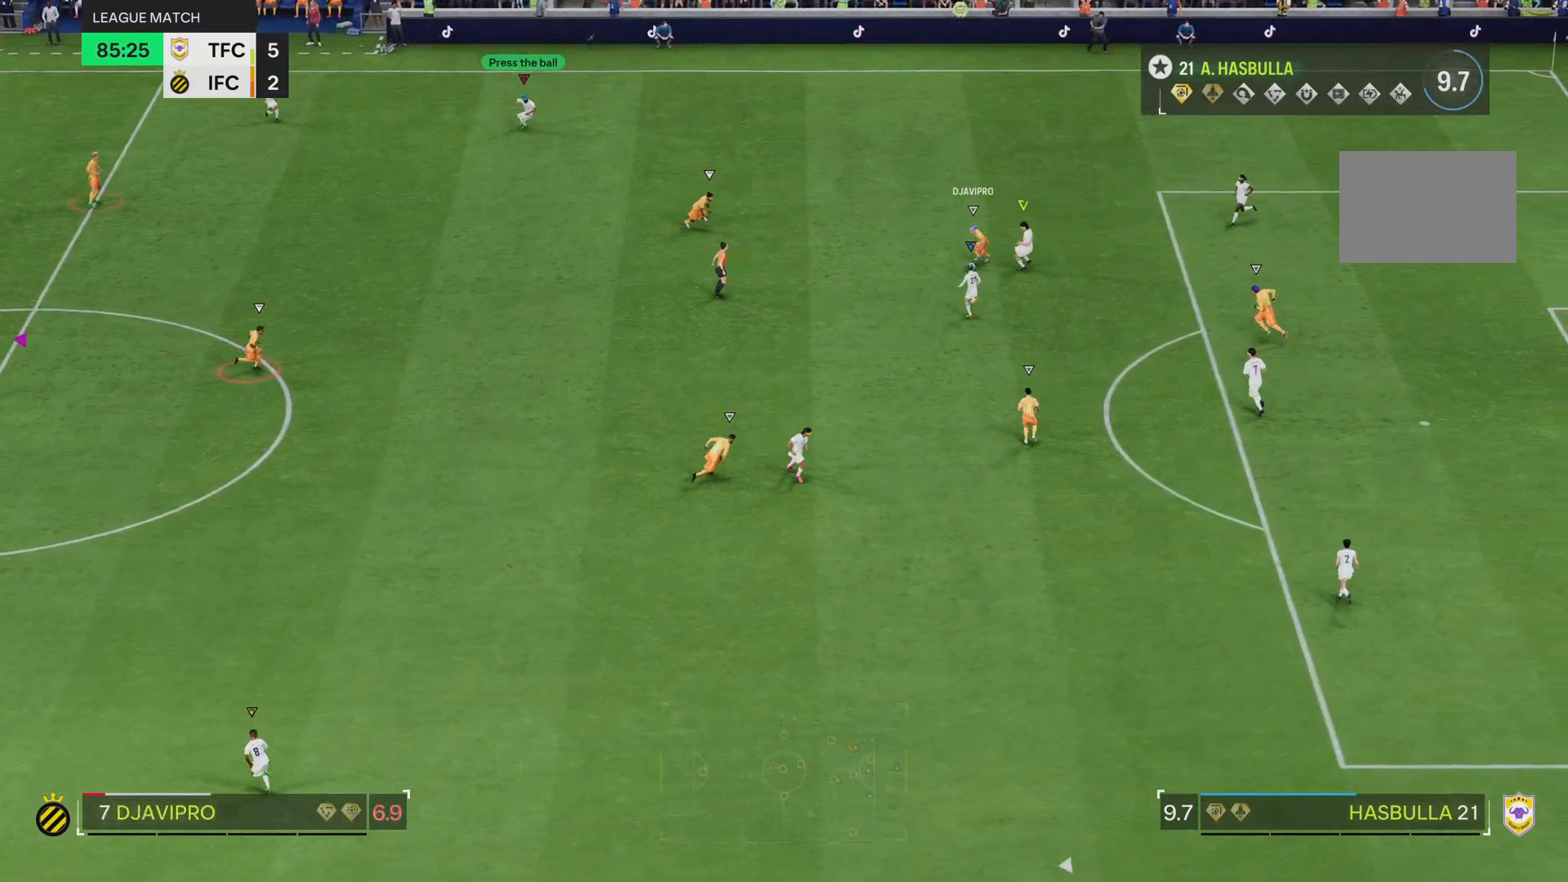
{"buttons": [], "left_stick": "up-right", "right_stick": "center", "events": []}
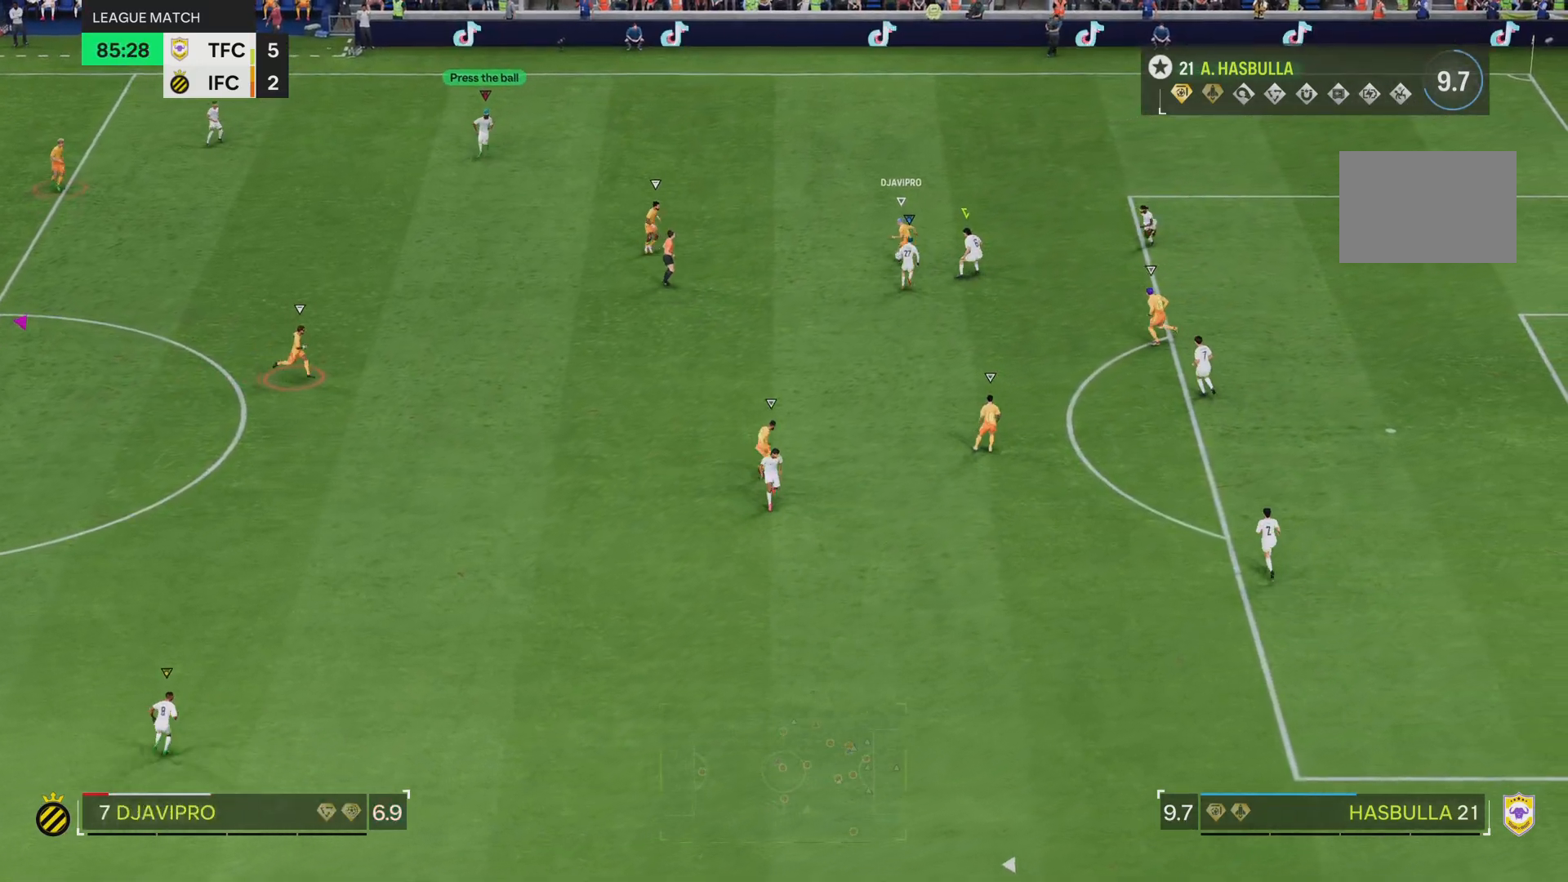
{"buttons": [], "left_stick": "up", "right_stick": "center", "events": [[434, "left_stick", "up"]]}
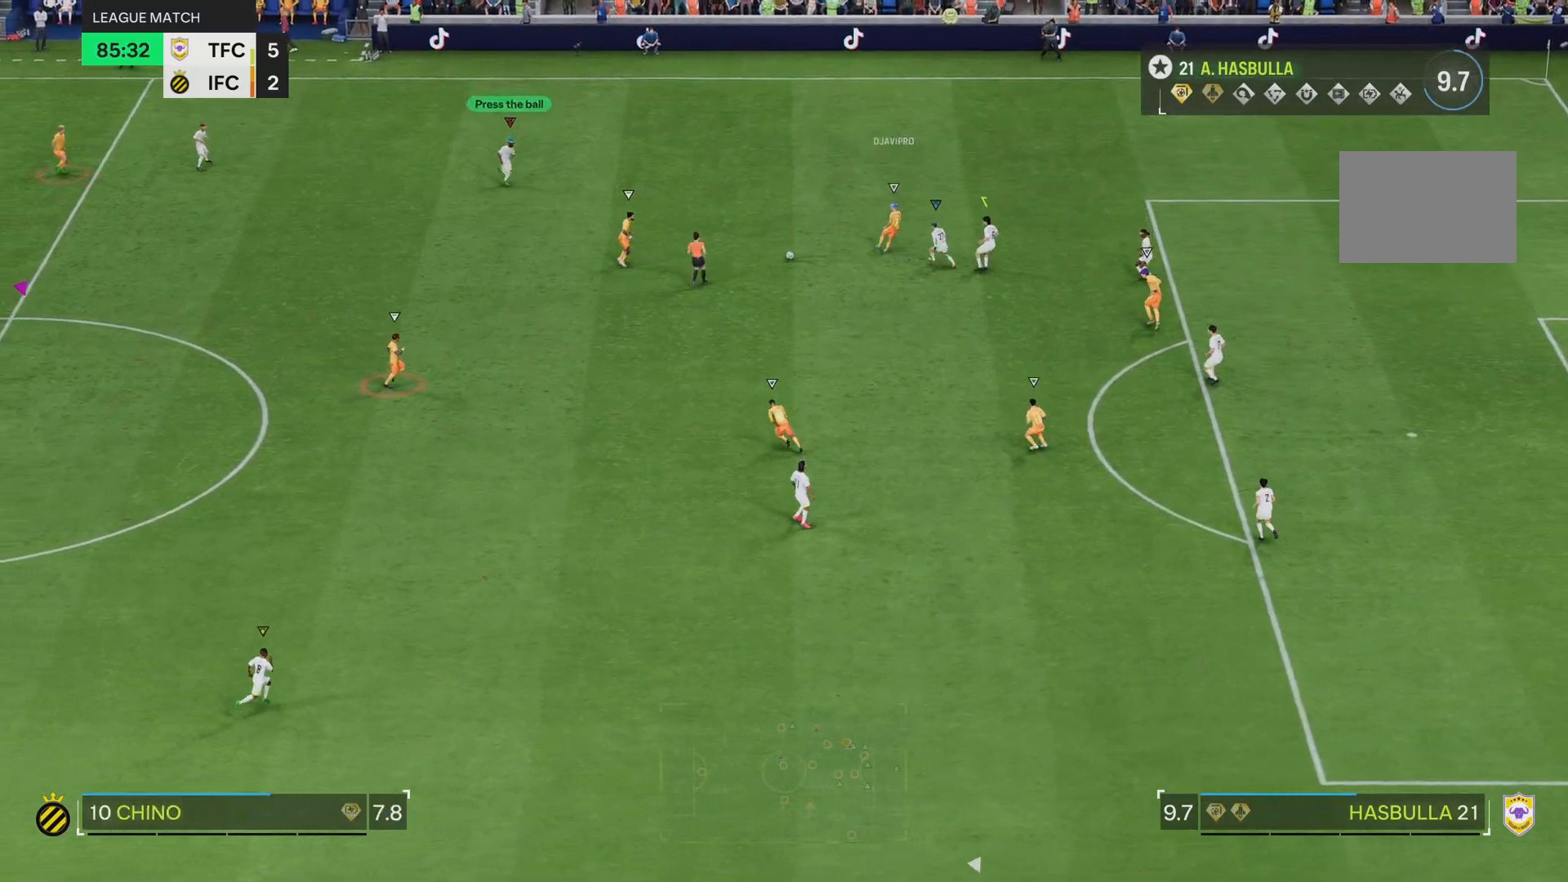
{"buttons": [], "left_stick": "right", "right_stick": "center", "events": [[167, "left_stick", "up-right"], [317, "left_stick", "right"]]}
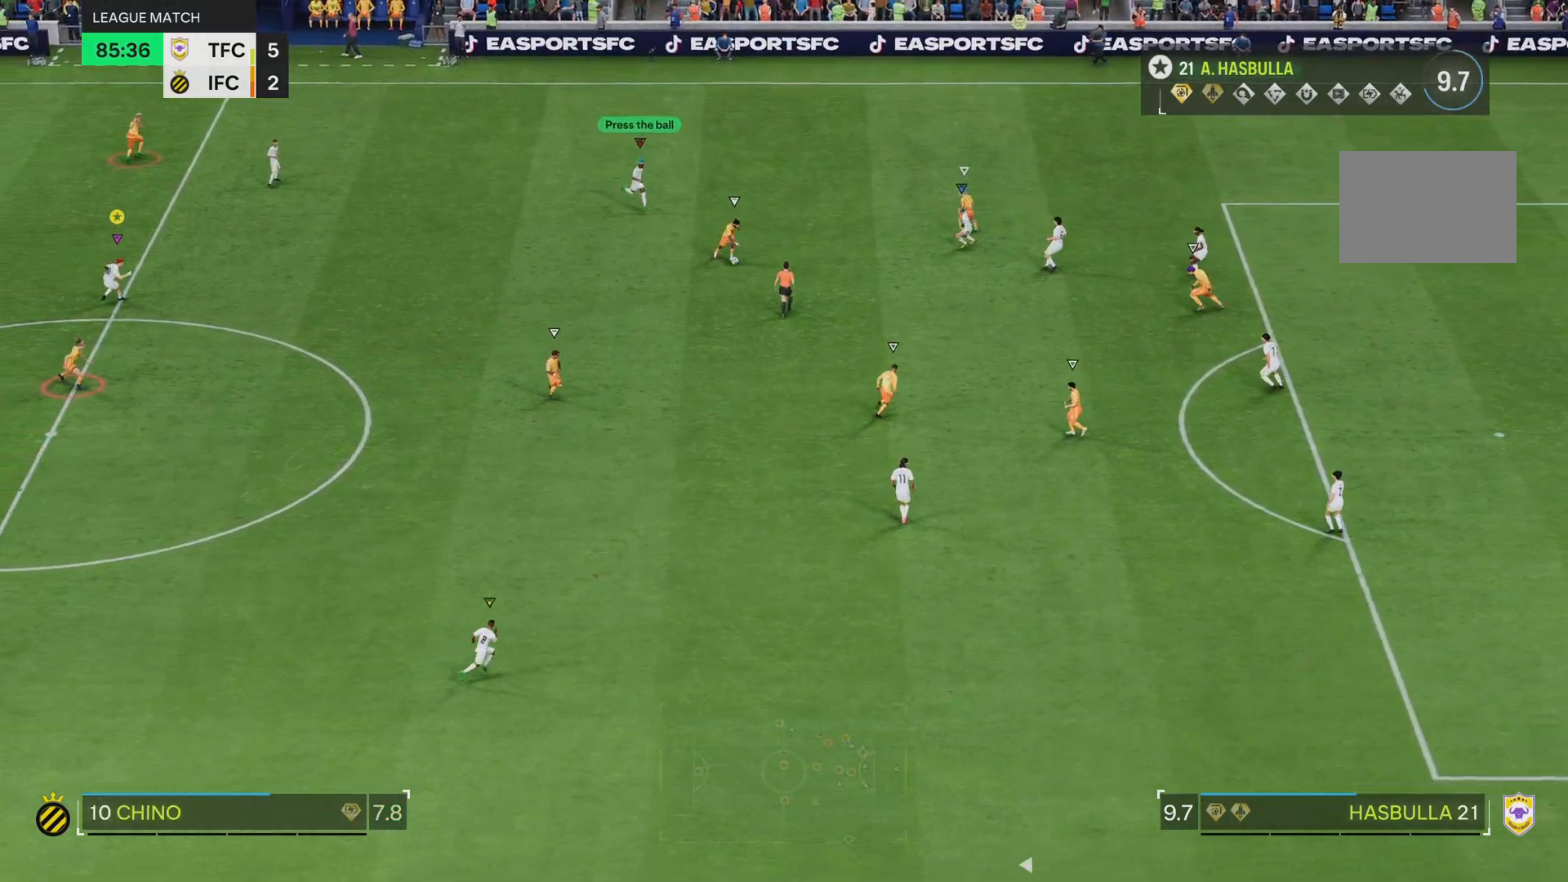
{"buttons": [], "left_stick": "right", "right_stick": "center", "events": []}
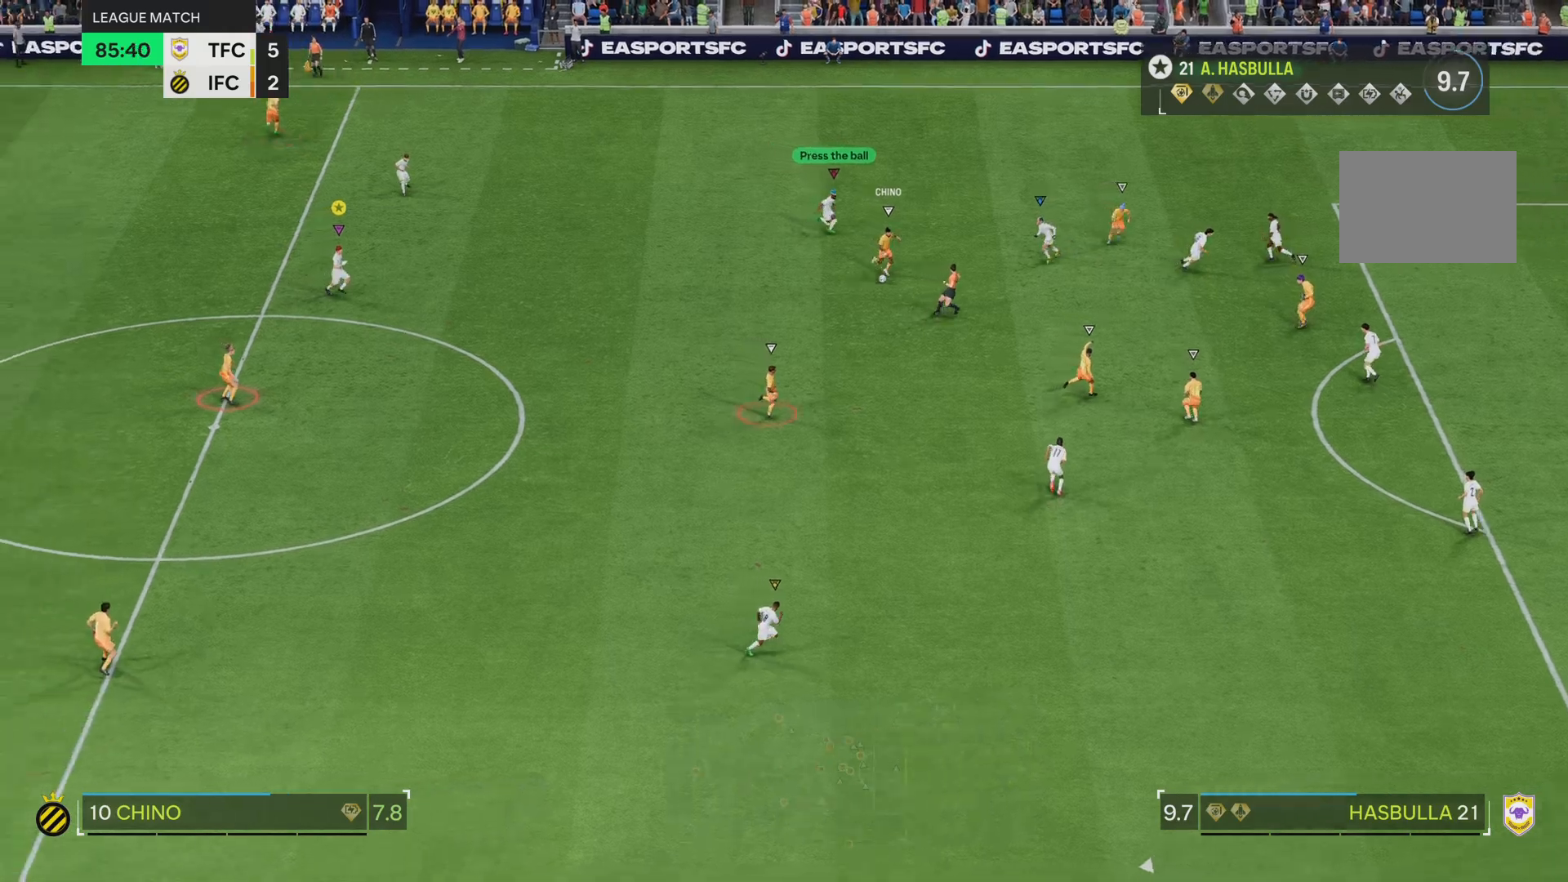
{"buttons": [], "left_stick": "down-right", "right_stick": "center", "events": [[100, "left_stick", "down-right"]]}
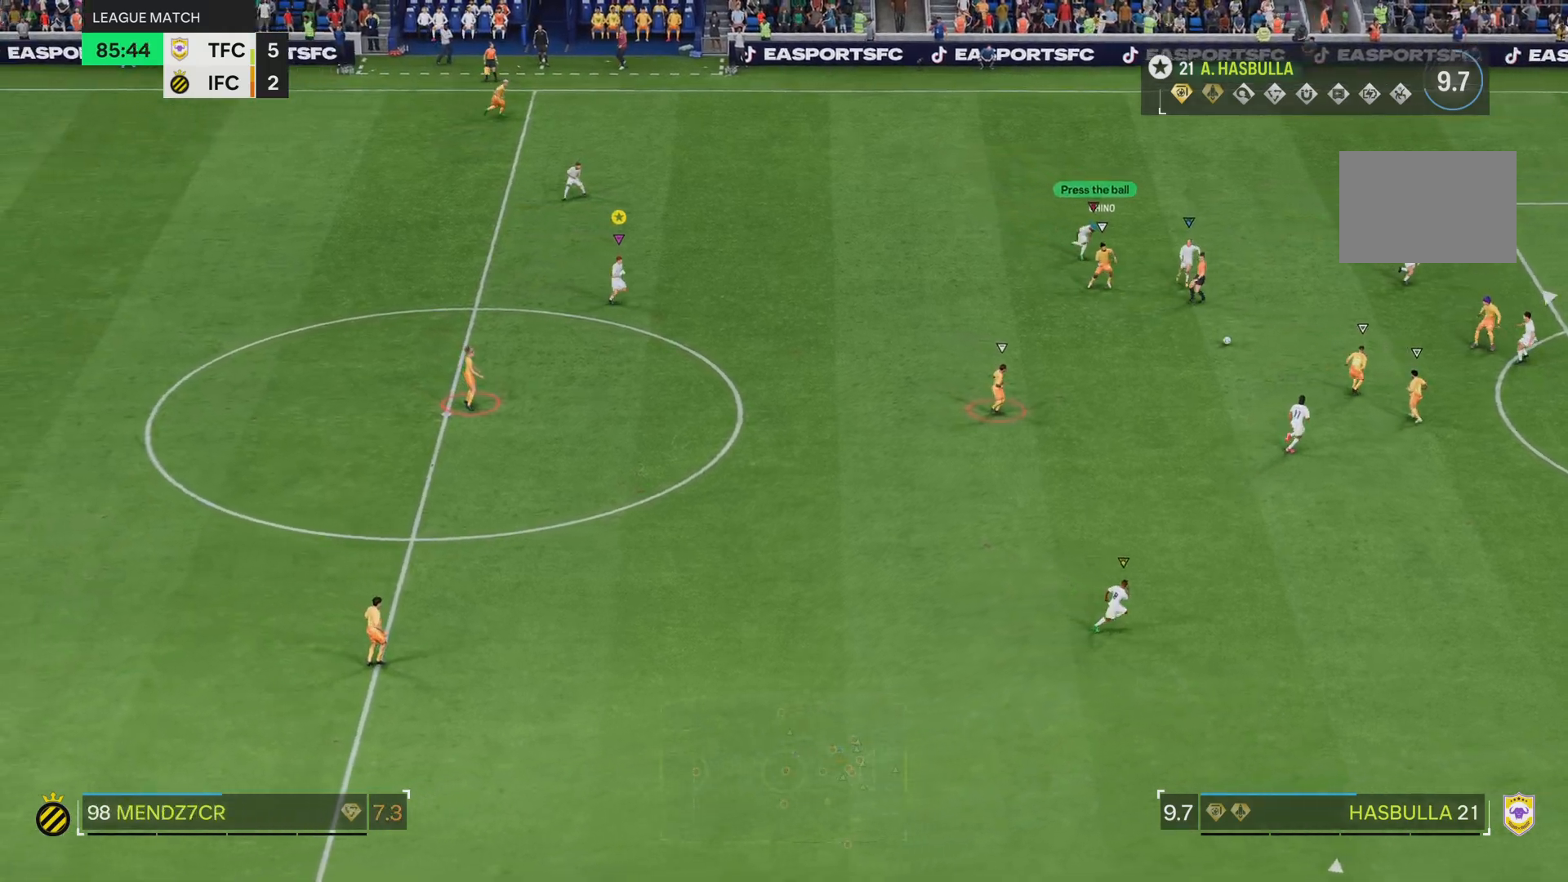
{"buttons": [], "left_stick": "down-right", "right_stick": "center", "events": []}